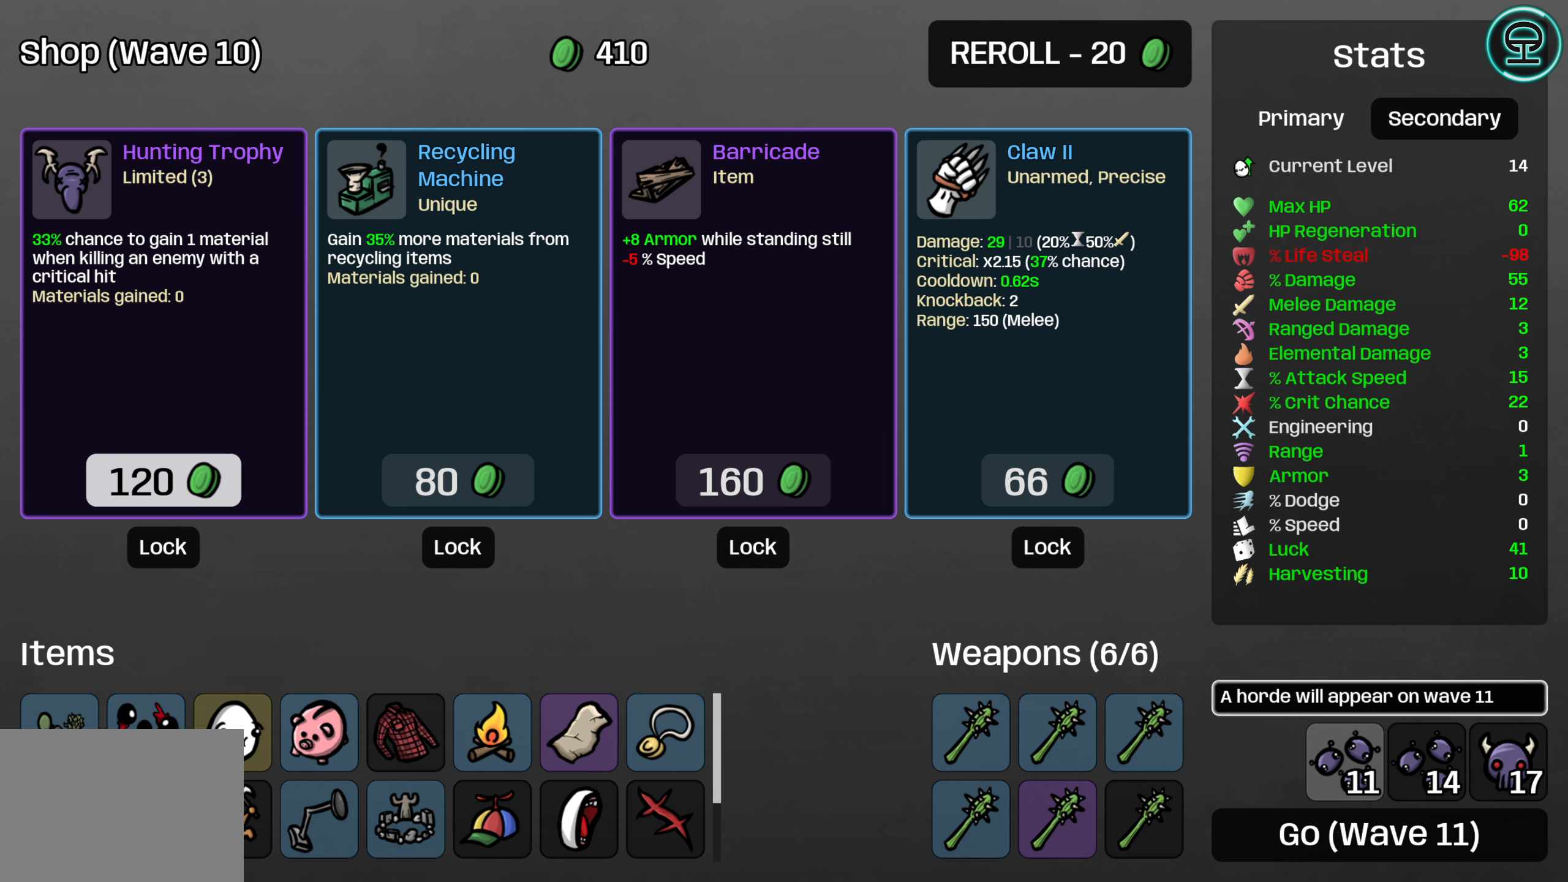
Gameplay with a controller (Xbox layout); each line is a JSON object with the inputs held at the frame after it (dt_ms = milliseconds from this image to that frame). "events" lists button and stick changes between this image and that frame as [ms after this image, input, new state], when the widget could be followed in between.
{"dt_ms": 500, "buttons": [], "left_stick": "center", "right_stick": "center", "events": []}
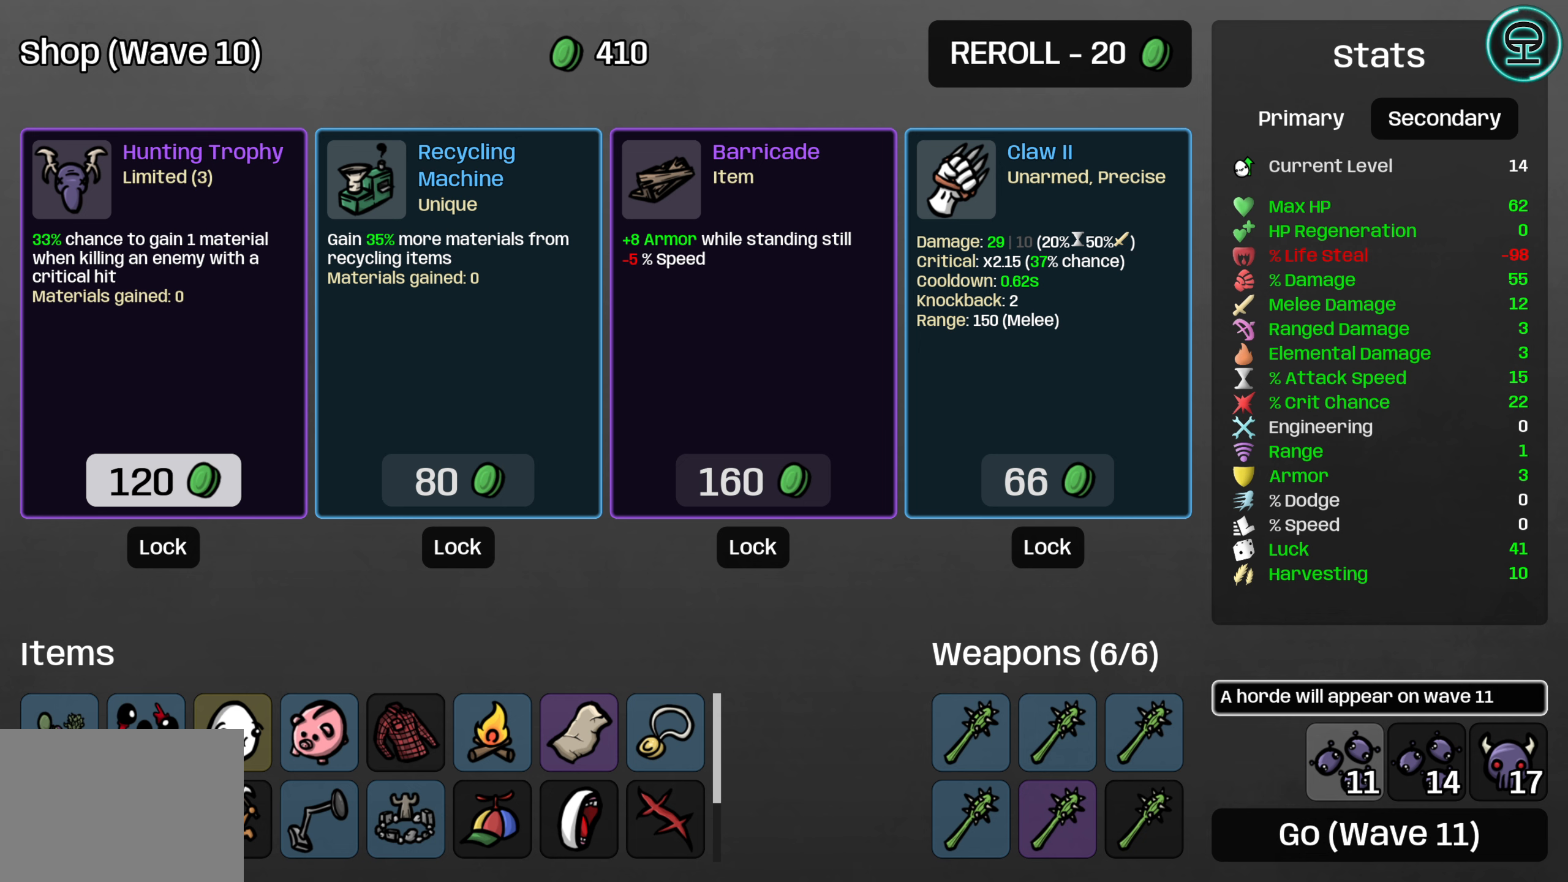
{"dt_ms": 500, "buttons": [], "left_stick": "center", "right_stick": "center", "events": []}
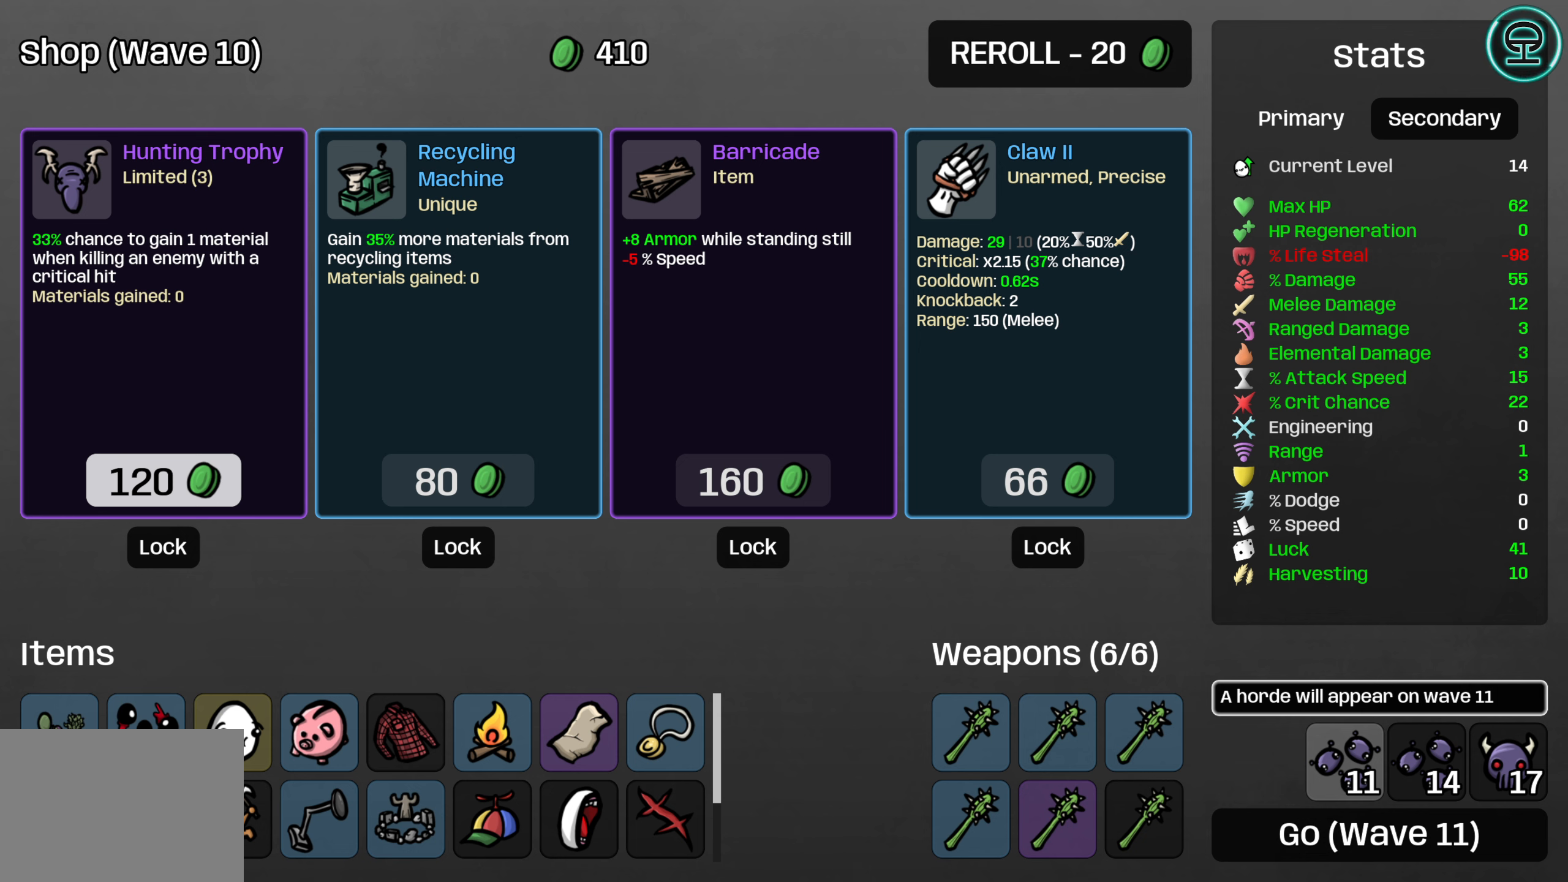
{"dt_ms": 500, "buttons": [], "left_stick": "center", "right_stick": "center", "events": []}
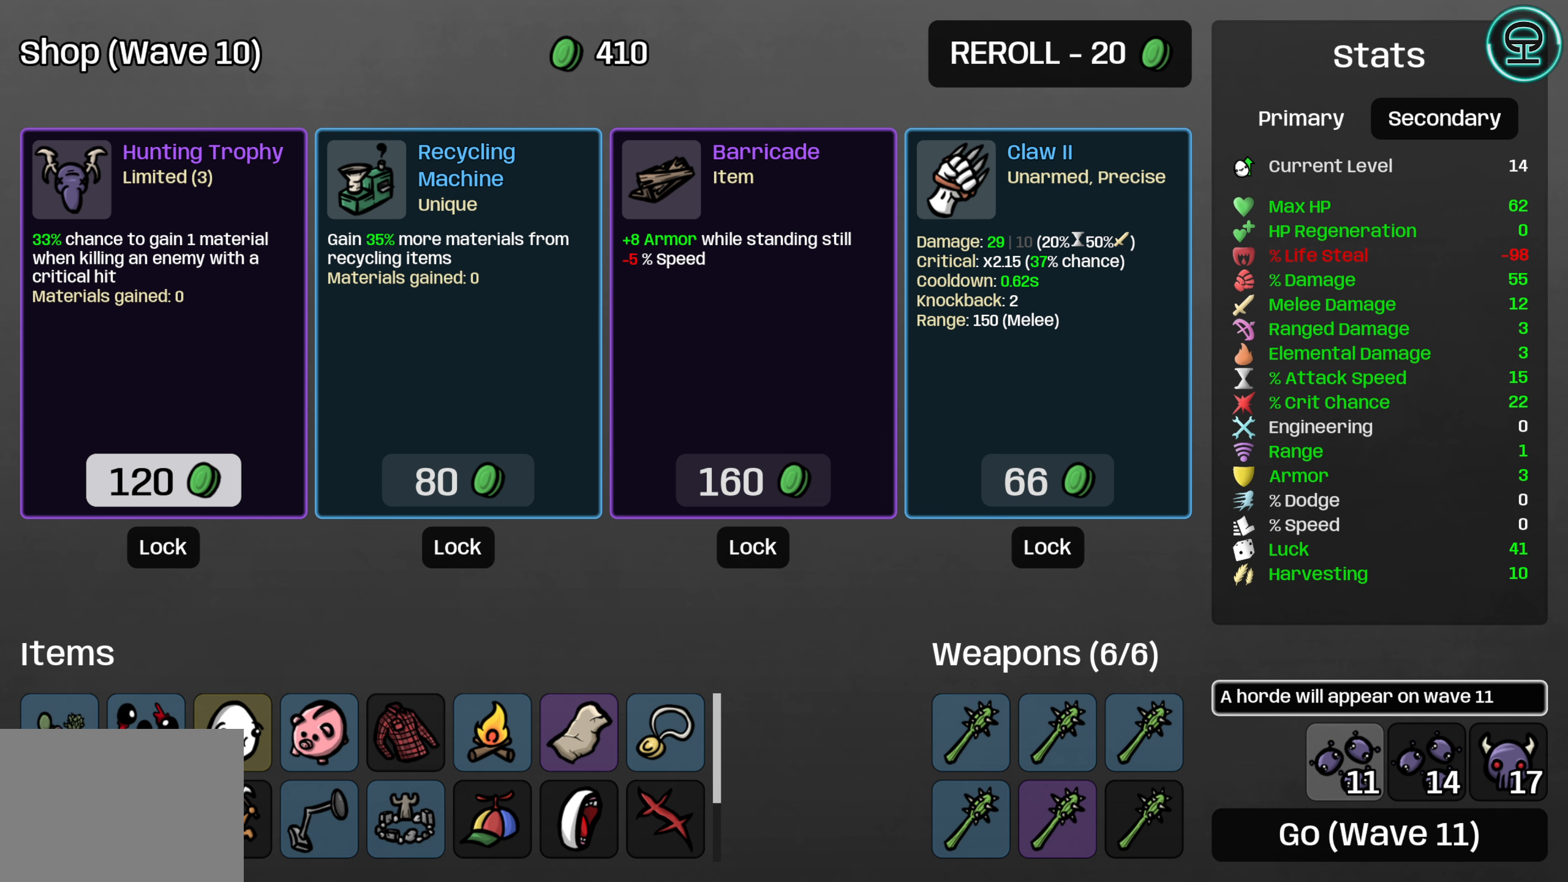
{"dt_ms": 500, "buttons": [], "left_stick": "center", "right_stick": "center", "events": []}
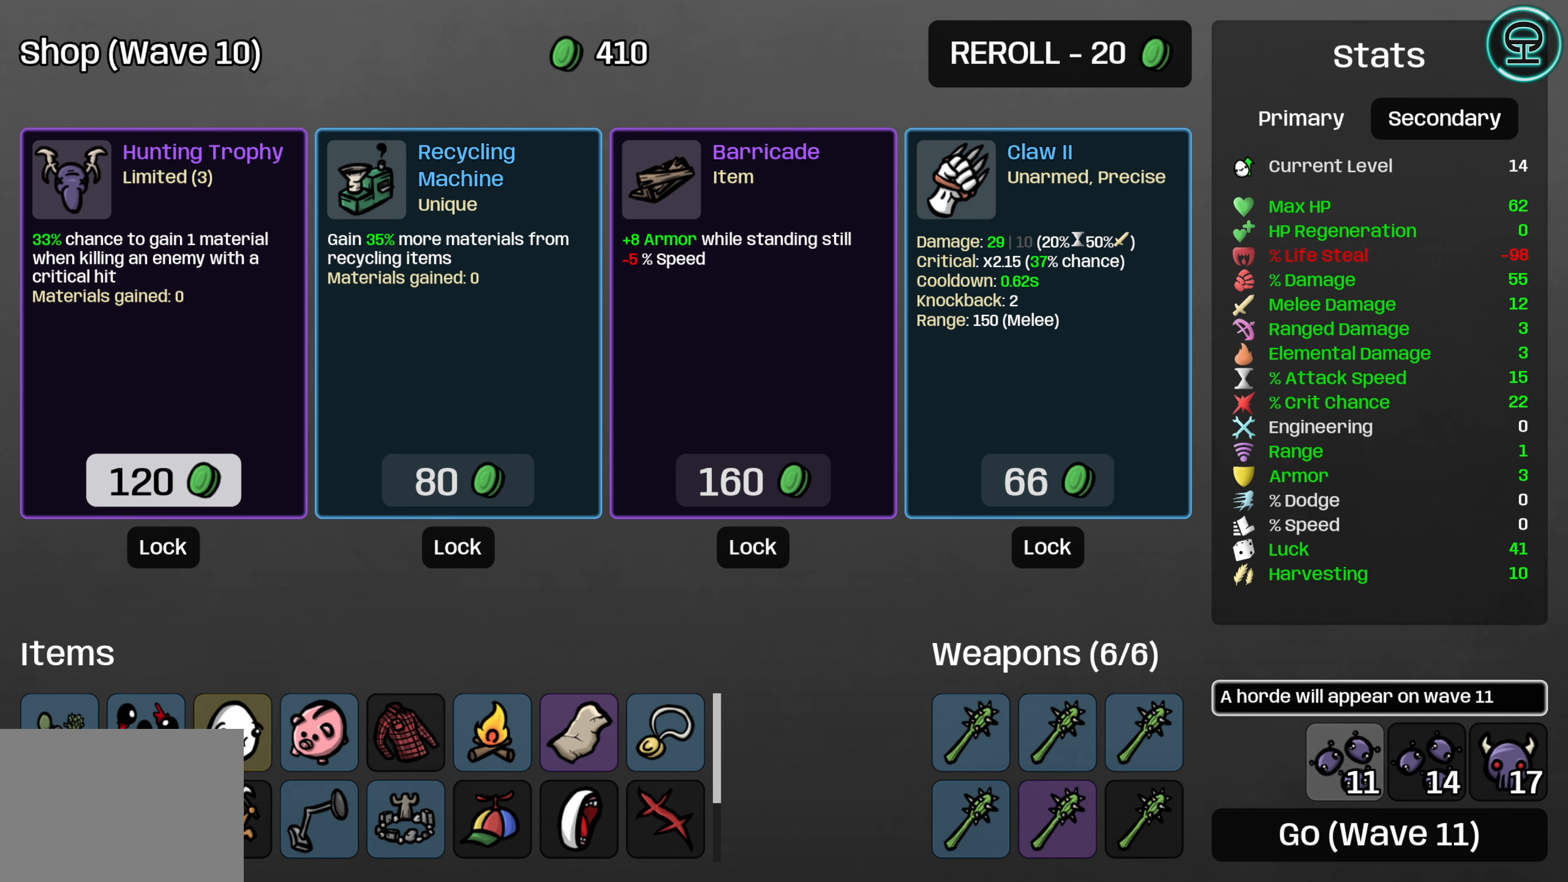
{"dt_ms": 500, "buttons": [], "left_stick": "center", "right_stick": "center", "events": []}
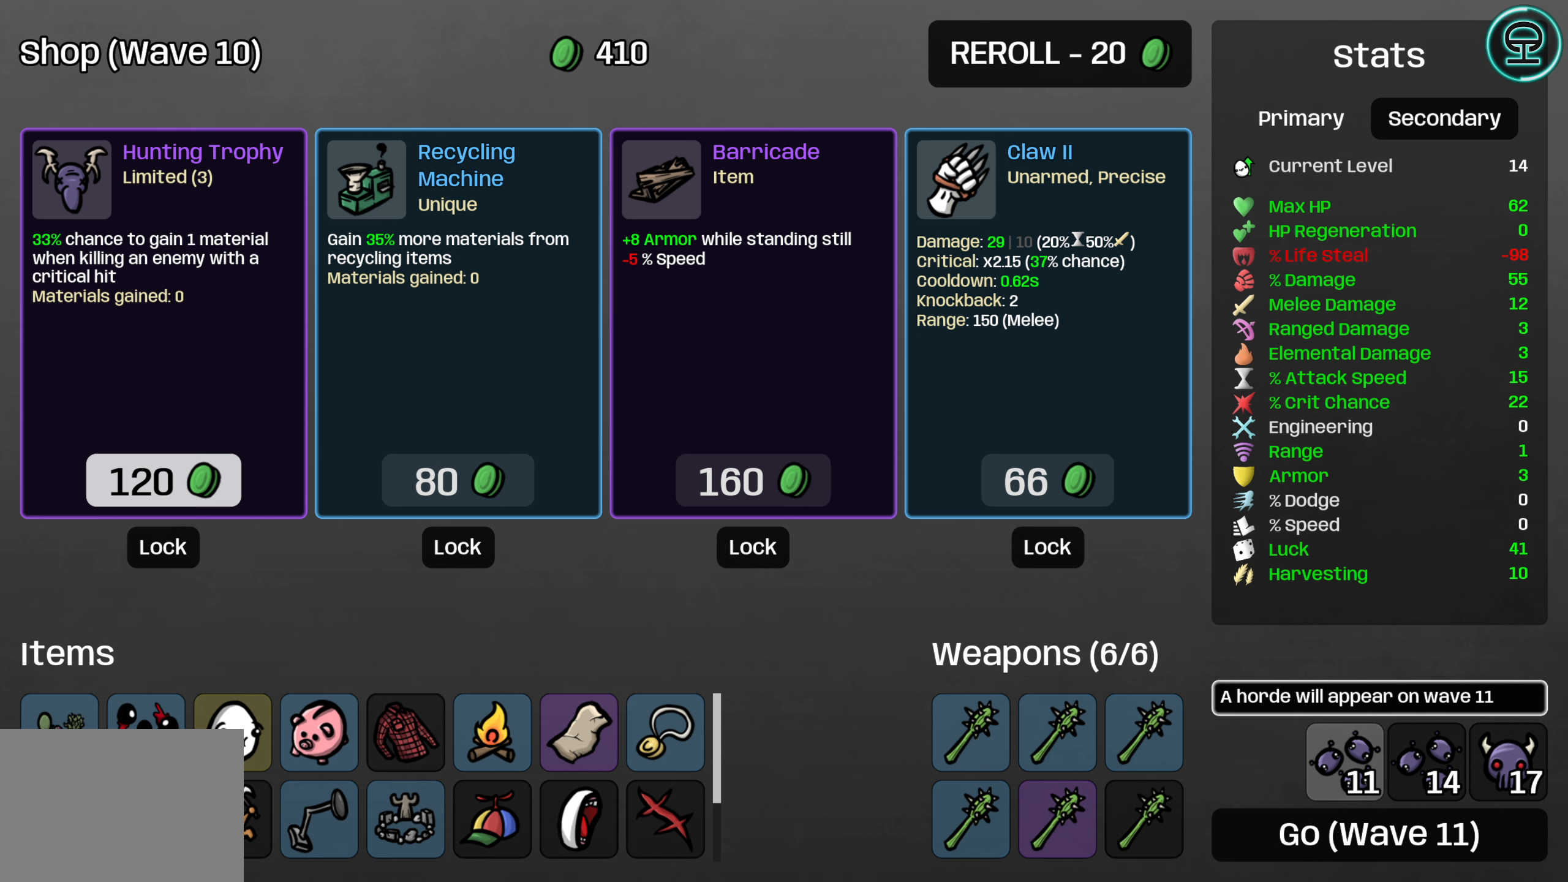
{"dt_ms": 500, "buttons": [], "left_stick": "center", "right_stick": "center", "events": [[233, "A", "down"], [317, "A", "up"]]}
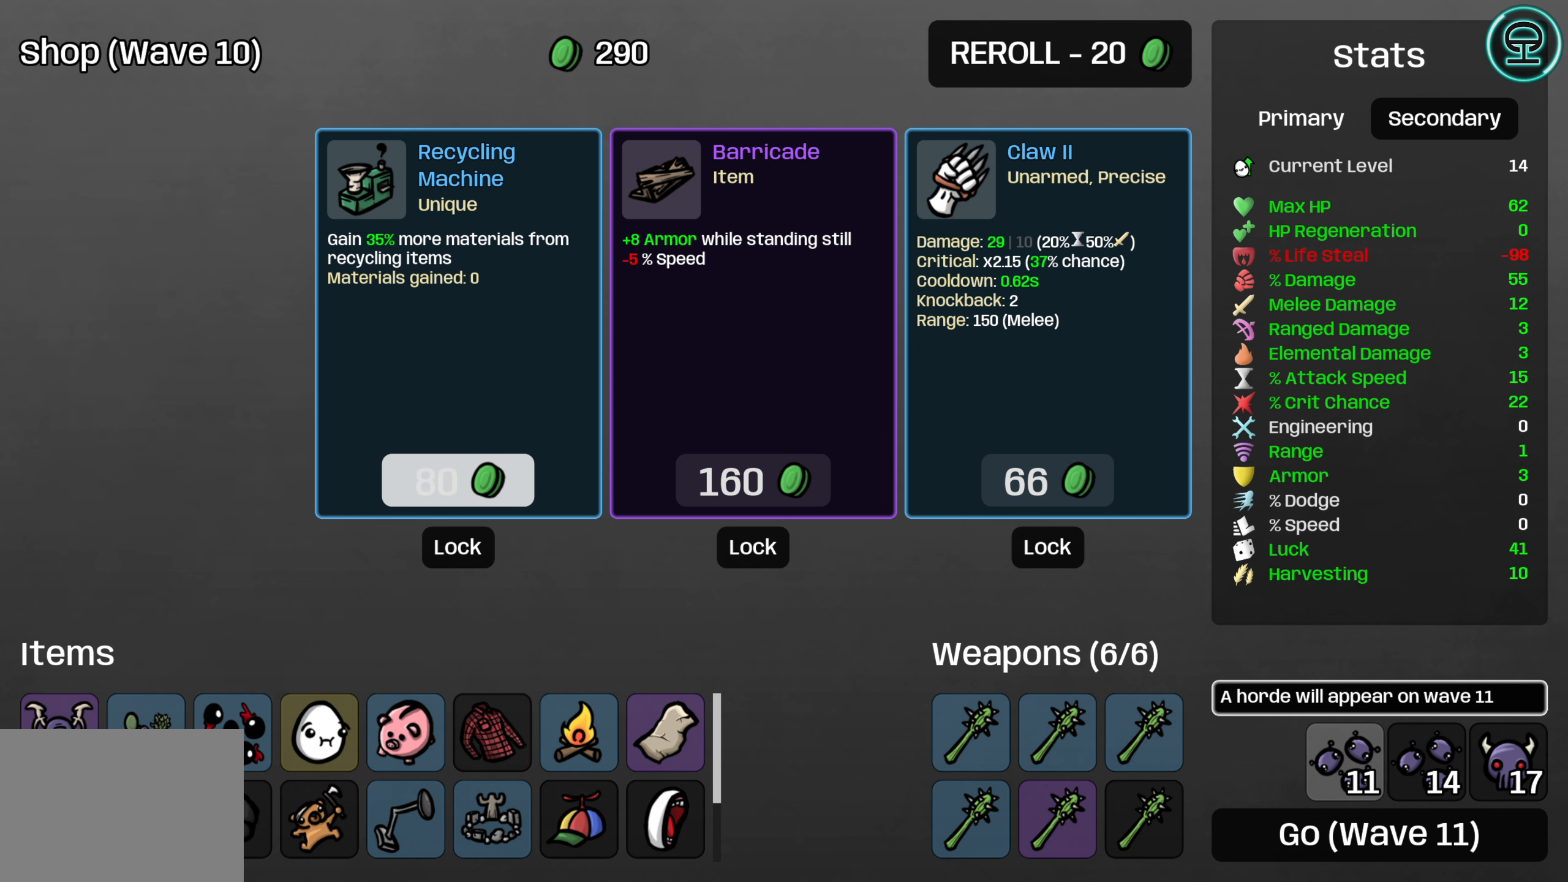
{"dt_ms": 500, "buttons": [], "left_stick": "center", "right_stick": "center", "events": []}
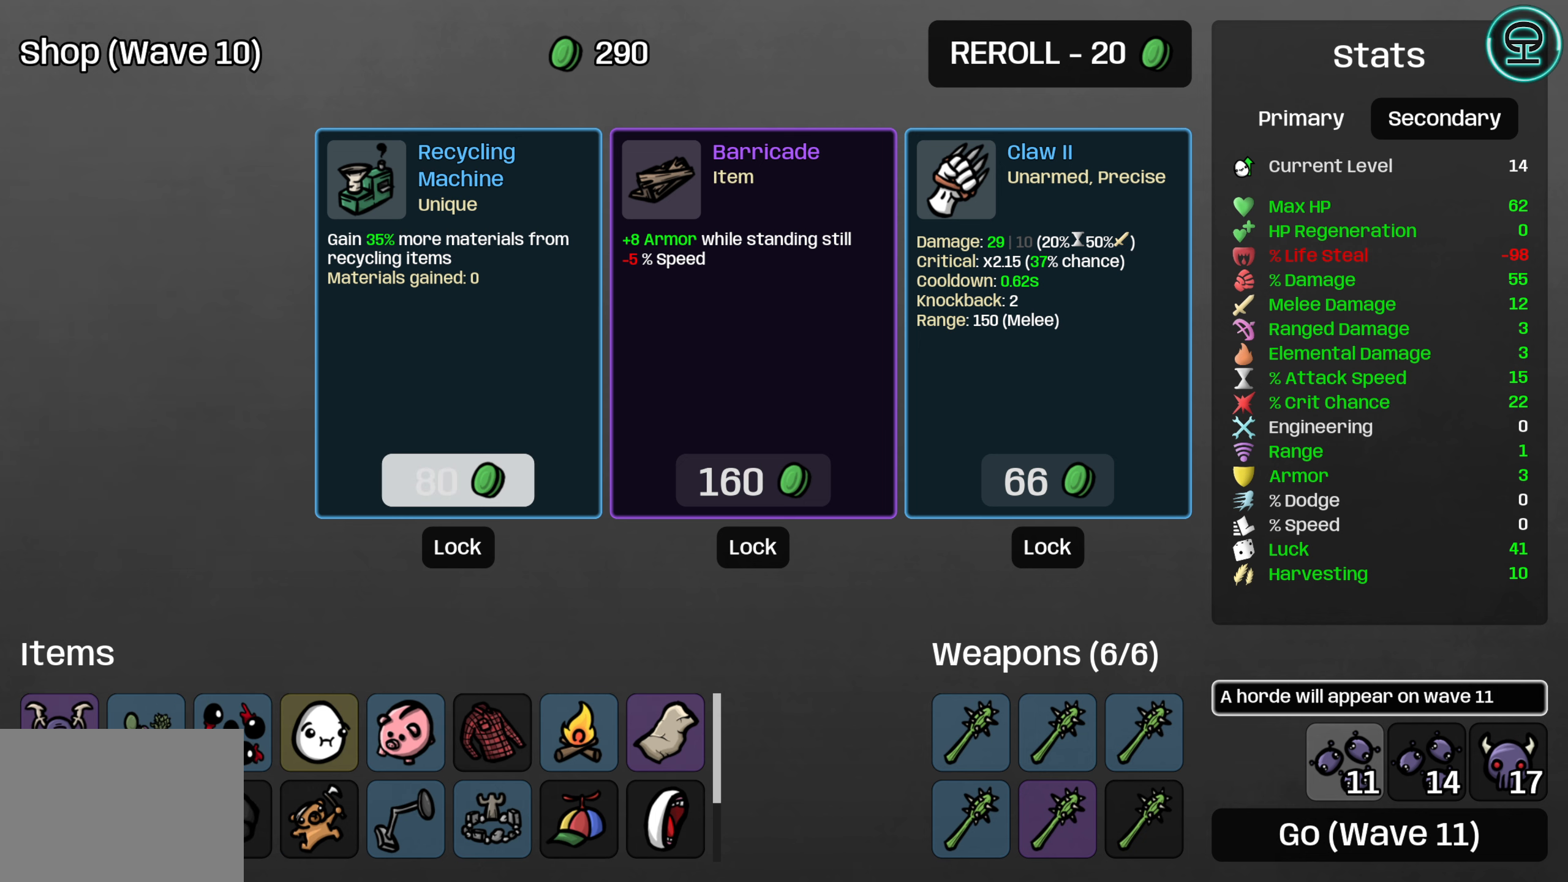
{"dt_ms": 500, "buttons": ["DPAD_RIGHT"], "left_stick": "center", "right_stick": "center", "events": [[183, "DPAD_RIGHT", "down"], [283, "DPAD_RIGHT", "up"], [417, "DPAD_RIGHT", "down"]]}
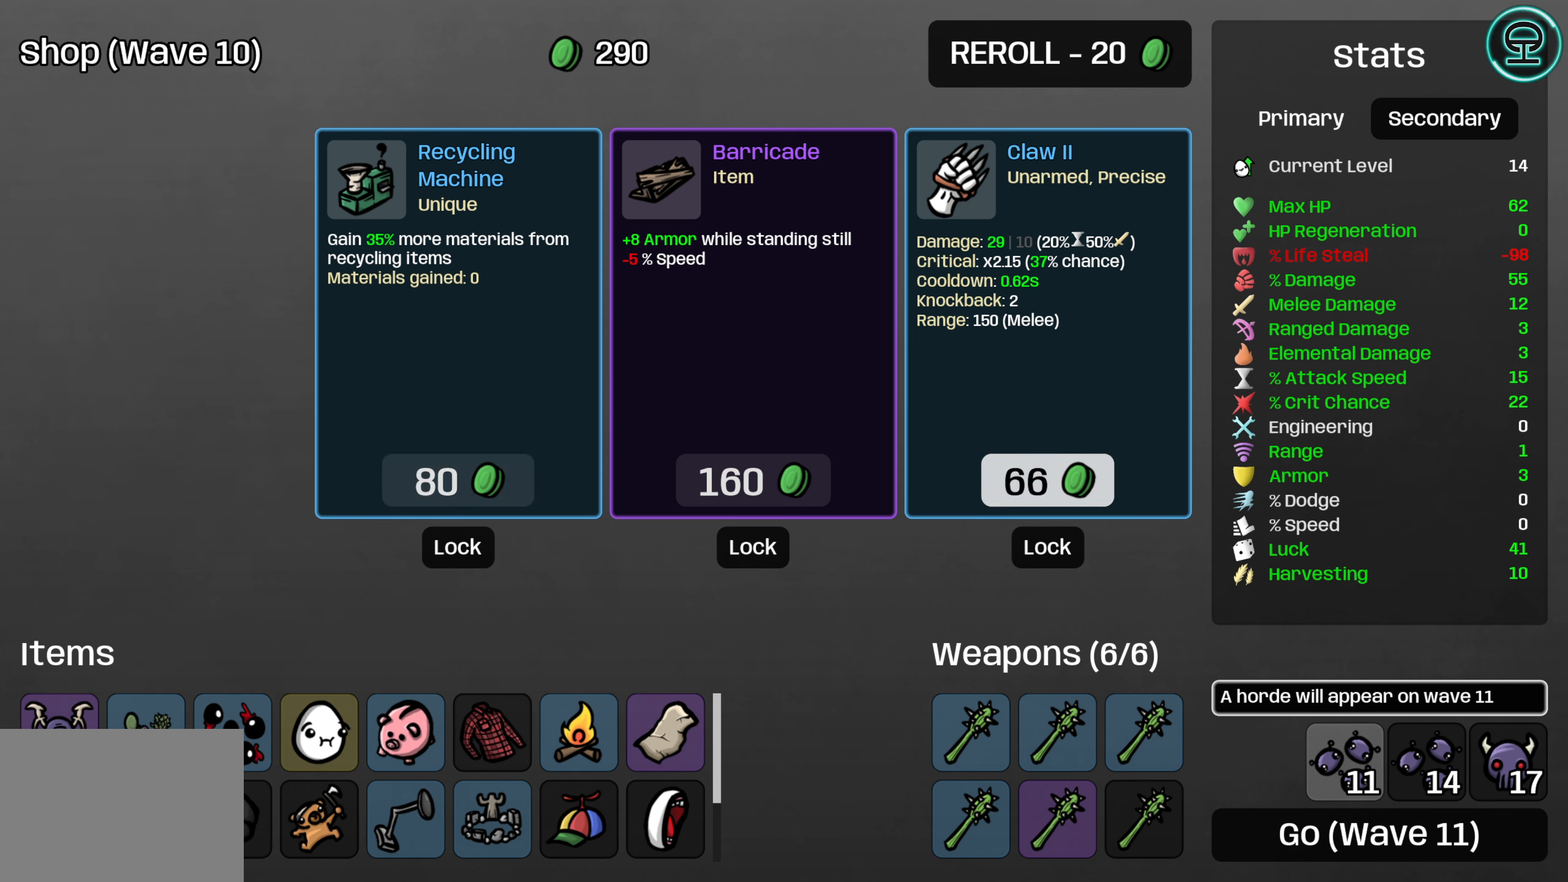
{"dt_ms": 500, "buttons": [], "left_stick": "center", "right_stick": "center", "events": [[50, "DPAD_RIGHT", "up"], [284, "DPAD_UP", "down"], [417, "DPAD_UP", "up"]]}
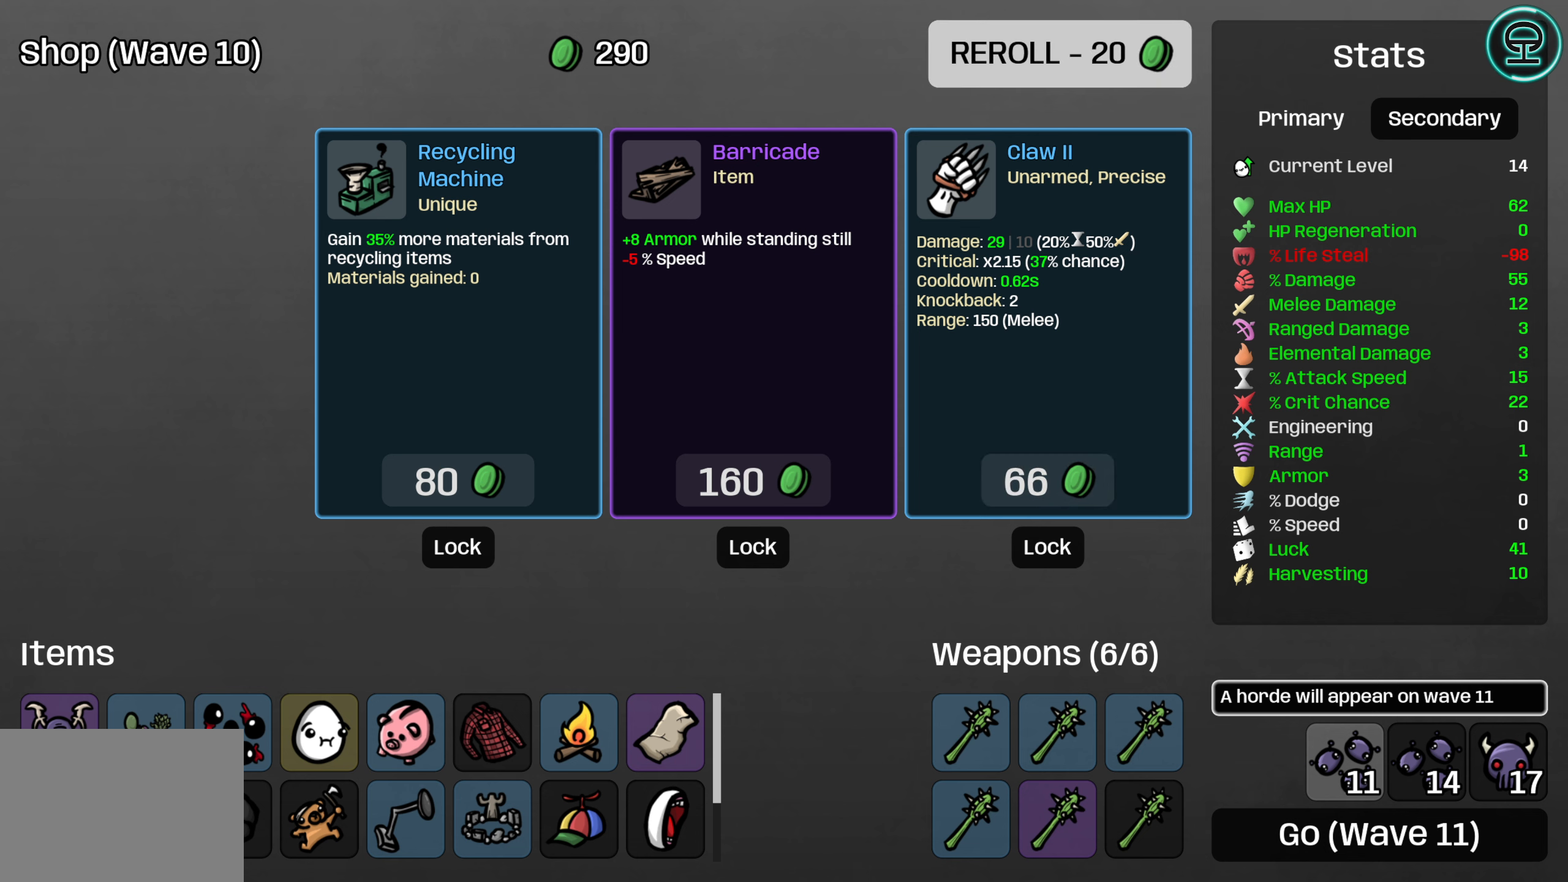
{"dt_ms": 500, "buttons": [], "left_stick": "center", "right_stick": "center", "events": []}
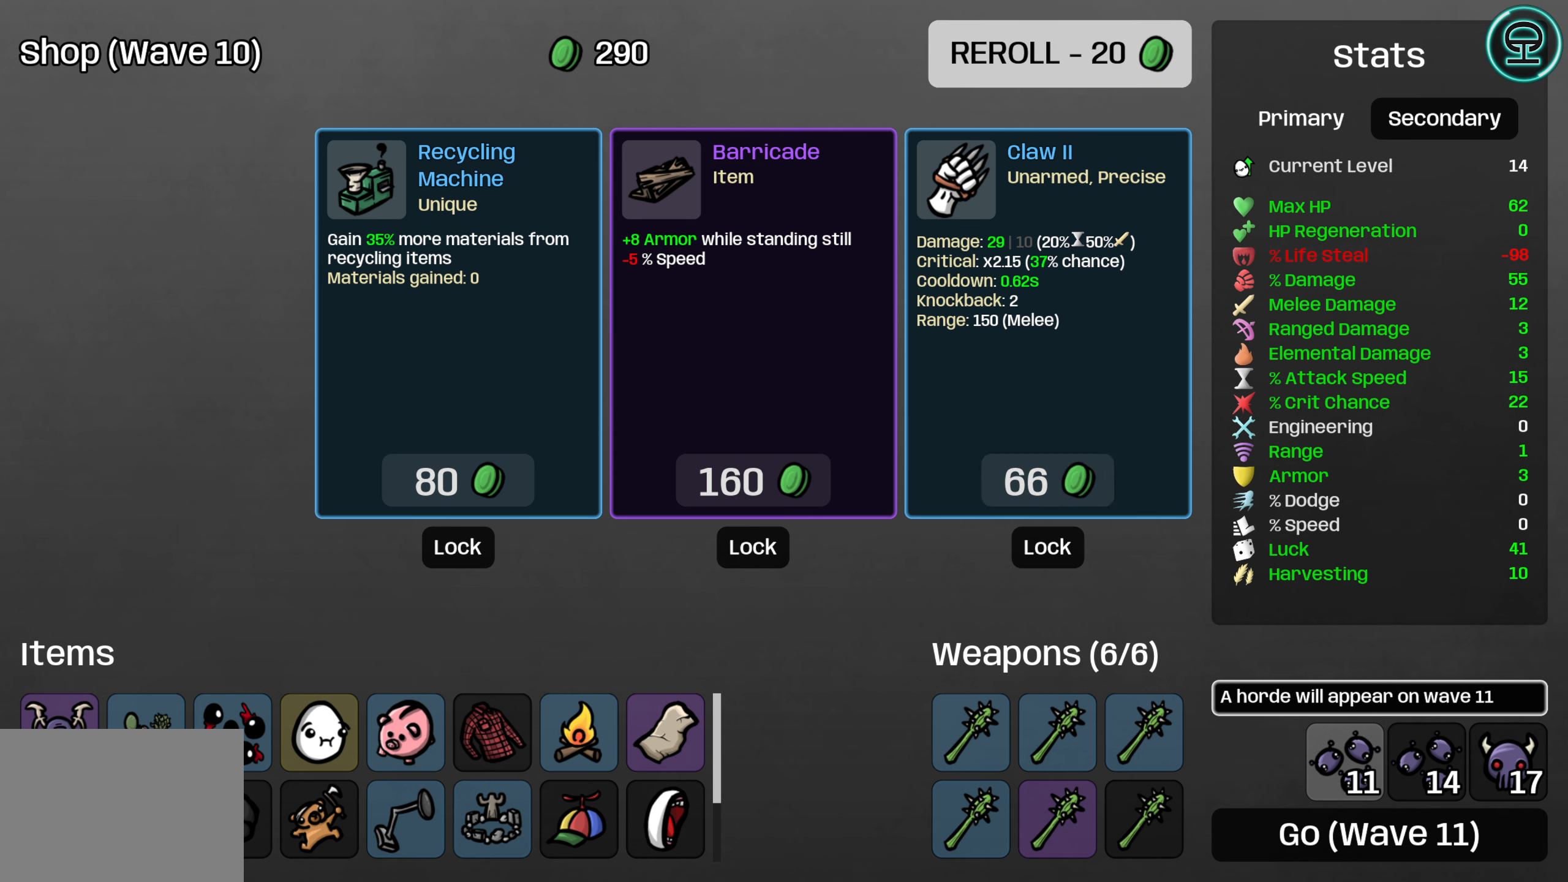
{"dt_ms": 500, "buttons": [], "left_stick": "center", "right_stick": "center", "events": [[217, "A", "down"], [300, "A", "up"]]}
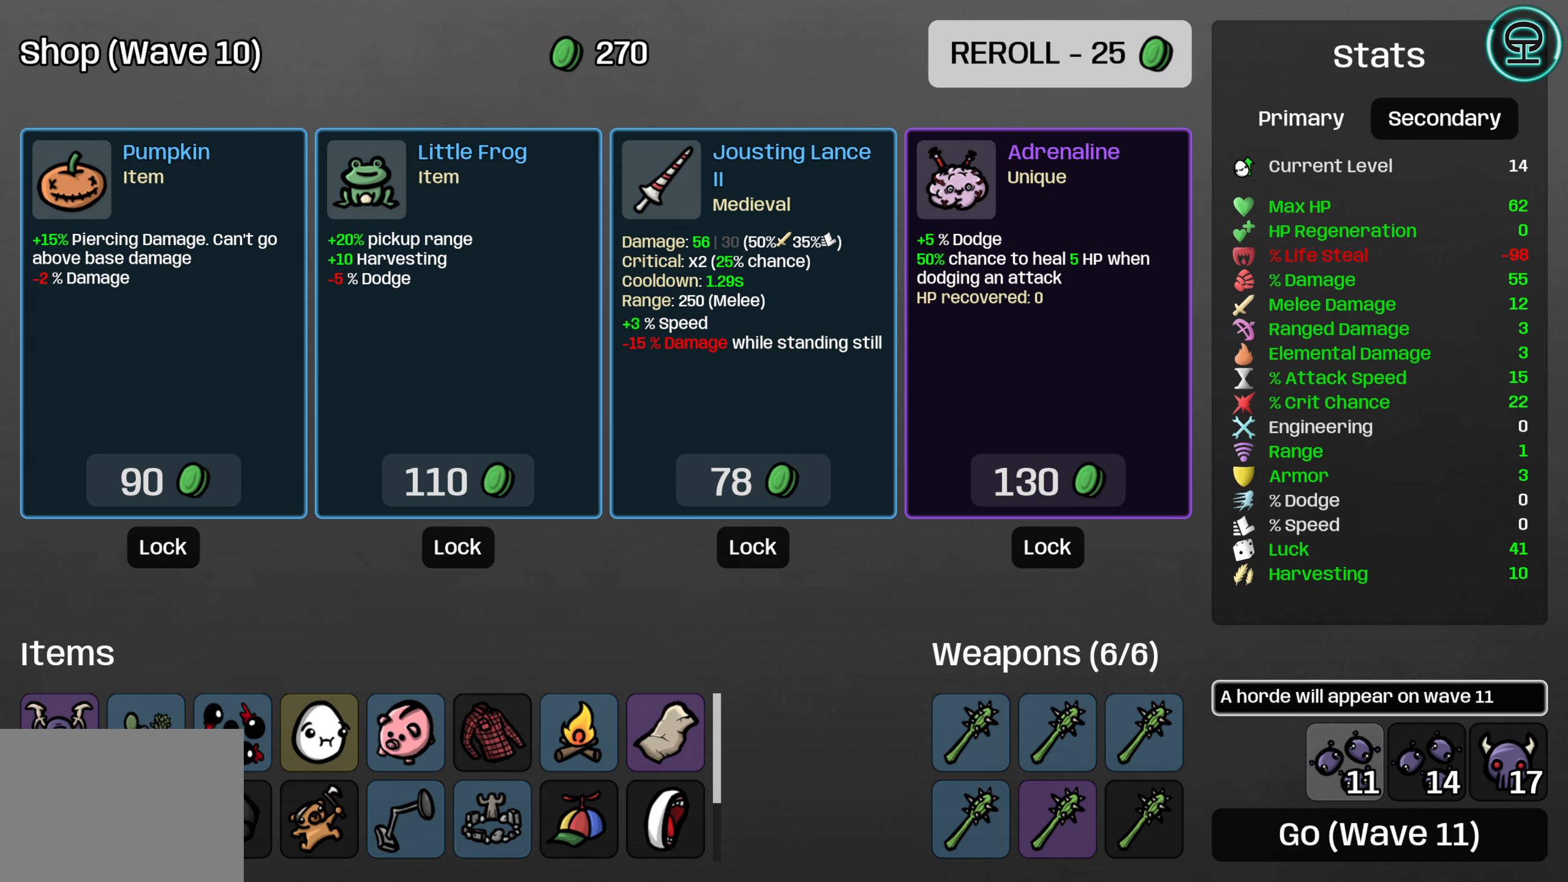
{"dt_ms": 500, "buttons": [], "left_stick": "center", "right_stick": "center", "events": []}
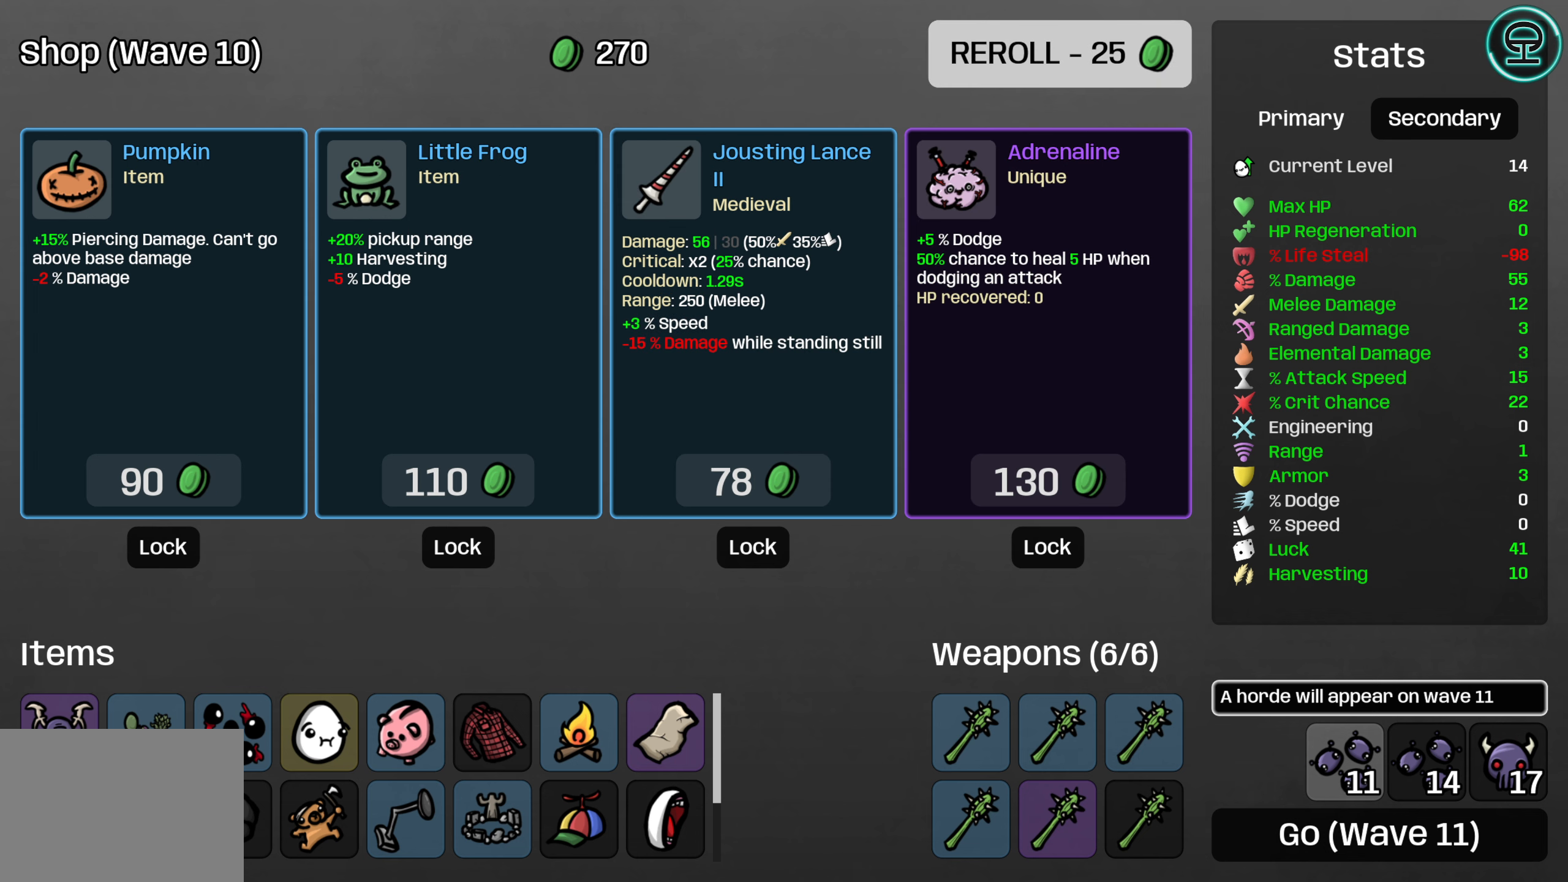
{"dt_ms": 500, "buttons": [], "left_stick": "center", "right_stick": "center", "events": [[150, "DPAD_DOWN", "down"], [300, "DPAD_DOWN", "up"]]}
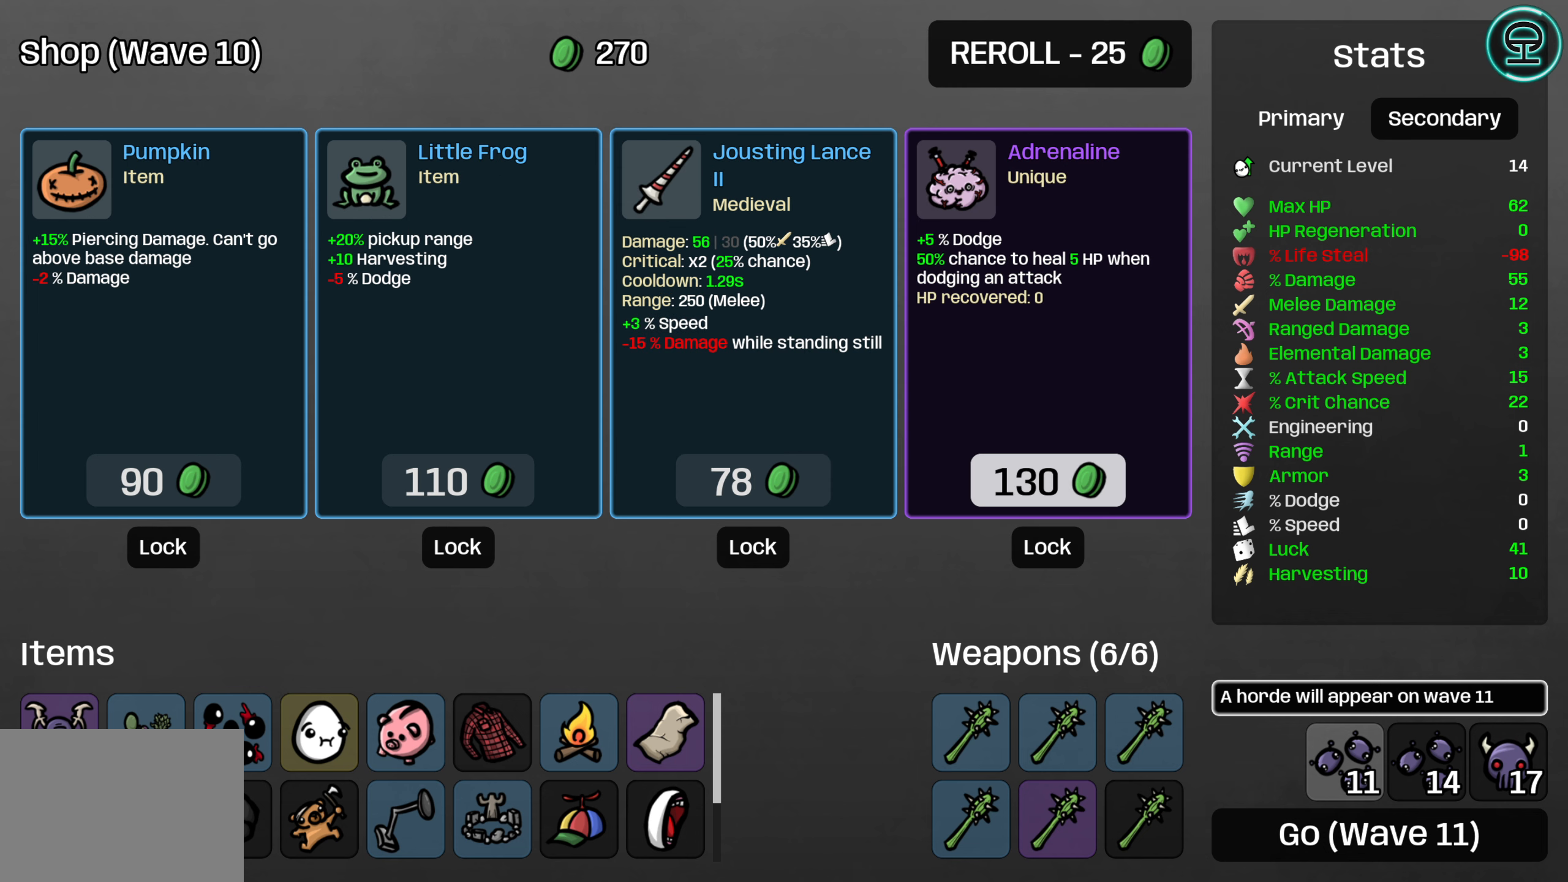
{"dt_ms": 500, "buttons": [], "left_stick": "center", "right_stick": "center", "events": []}
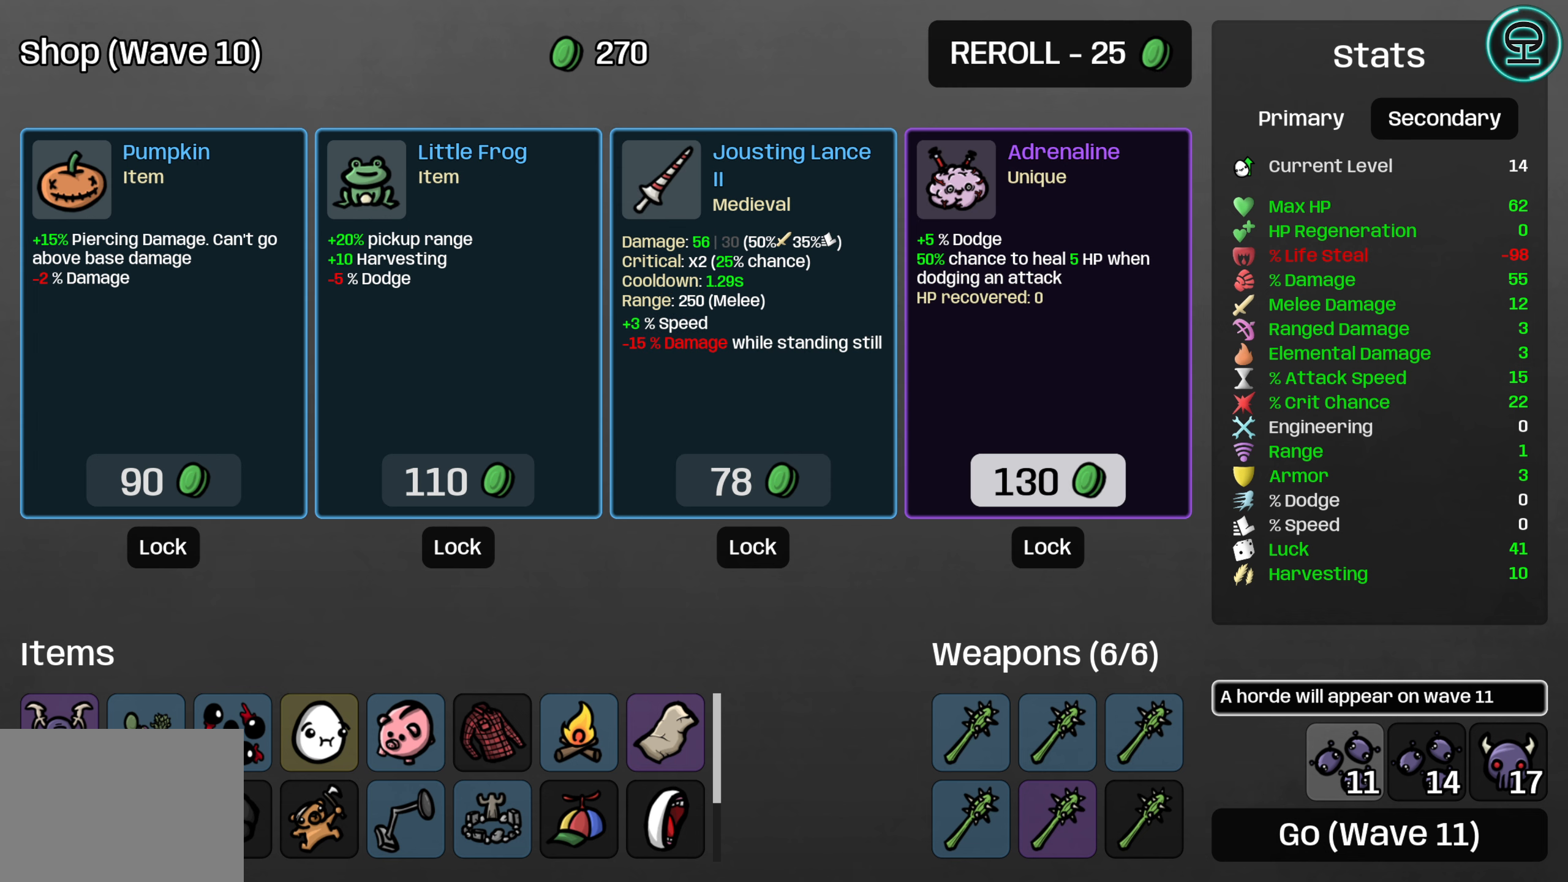
{"dt_ms": 500, "buttons": [], "left_stick": "center", "right_stick": "center", "events": []}
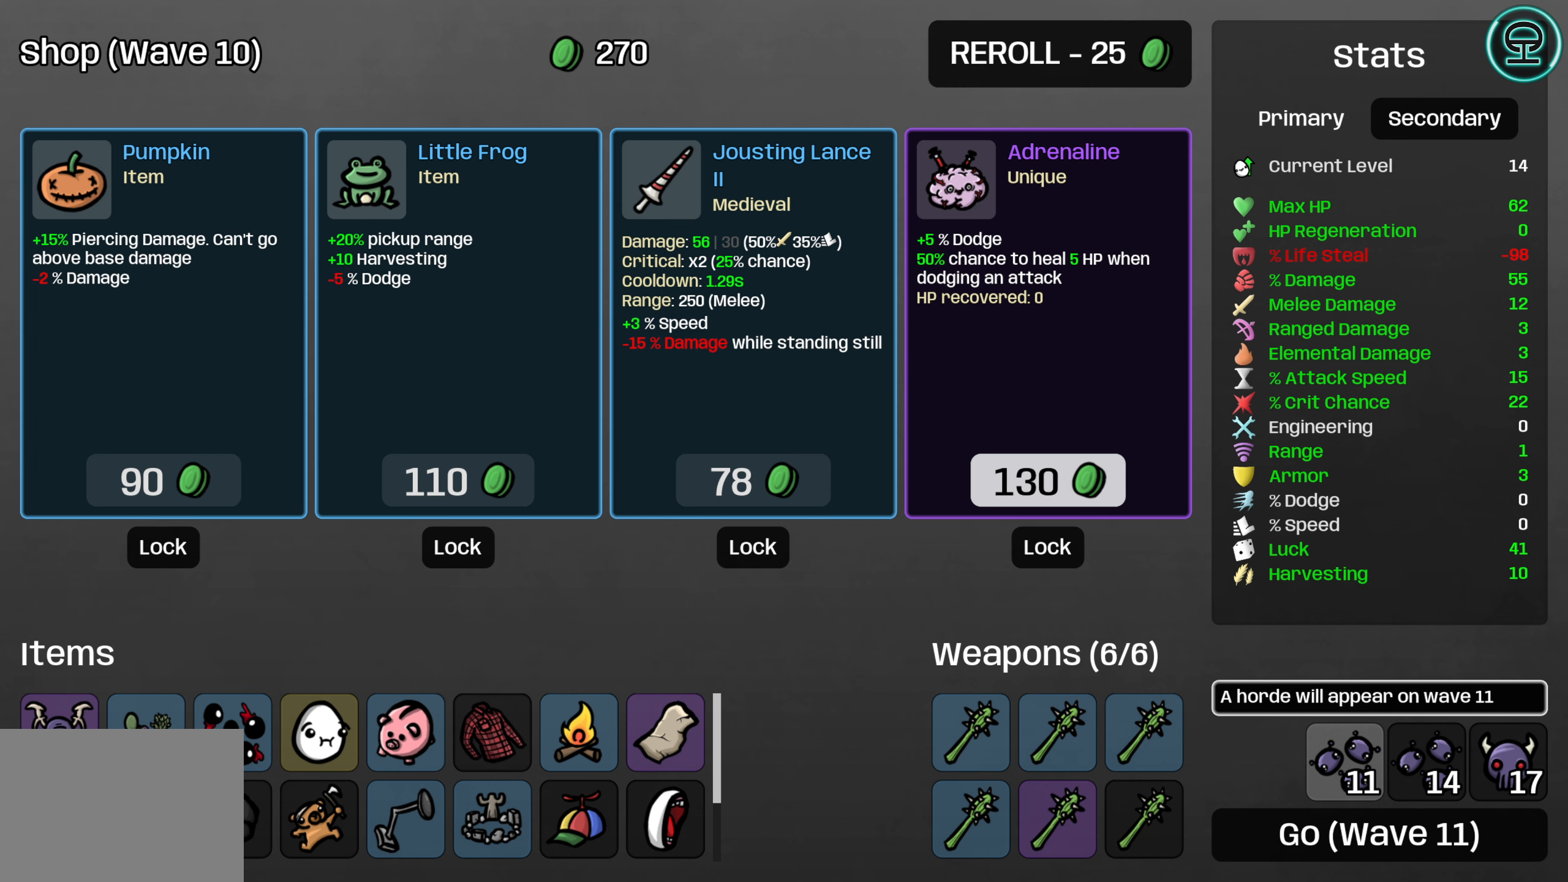
{"dt_ms": 500, "buttons": [], "left_stick": "center", "right_stick": "center", "events": []}
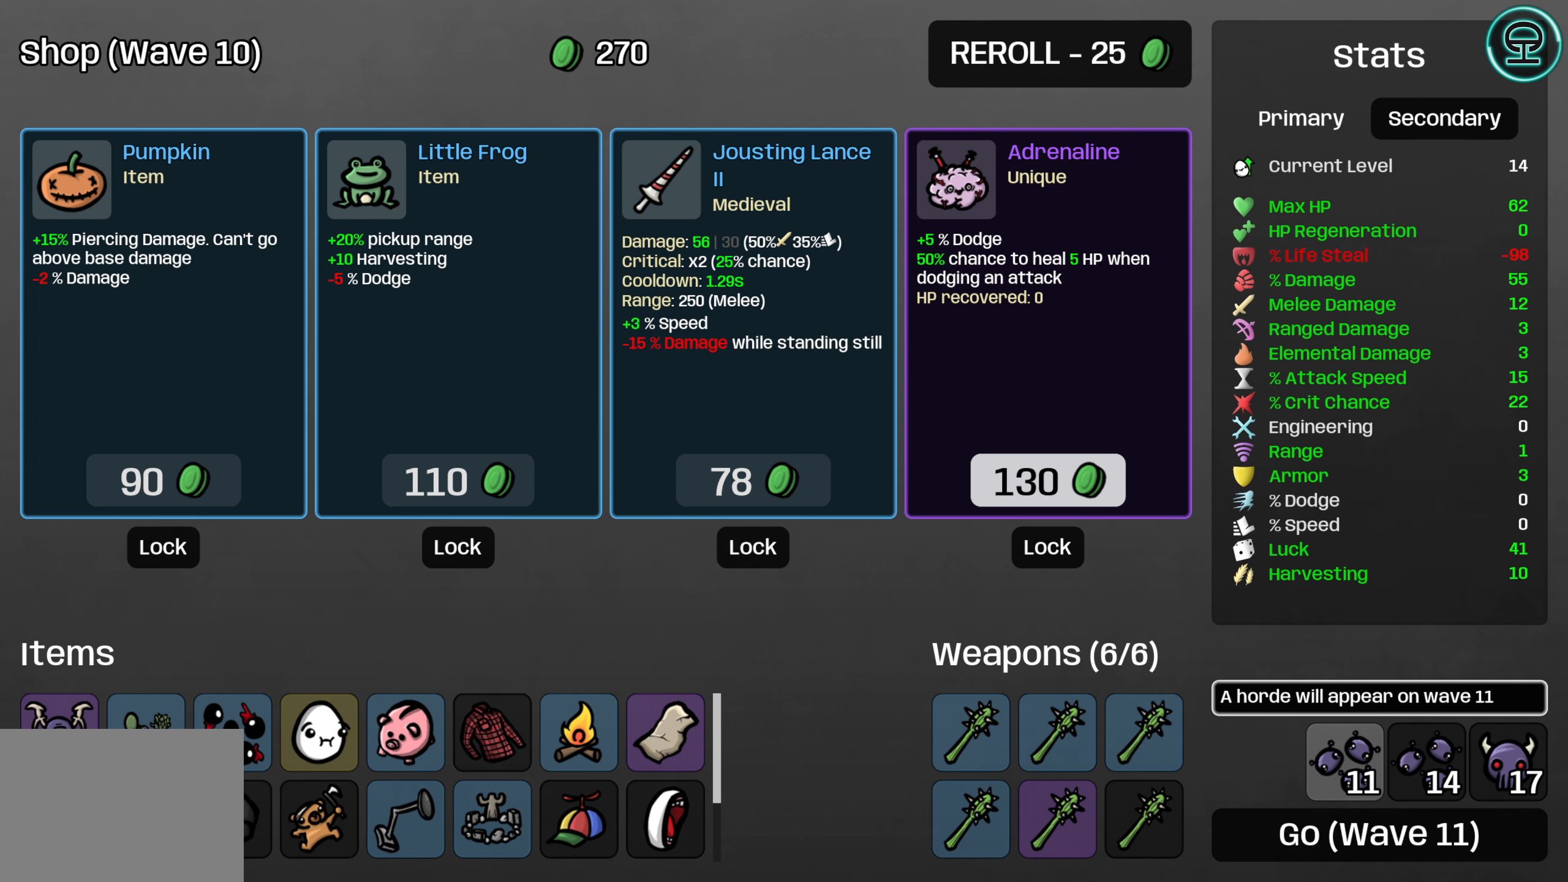
{"dt_ms": 500, "buttons": [], "left_stick": "center", "right_stick": "center", "events": []}
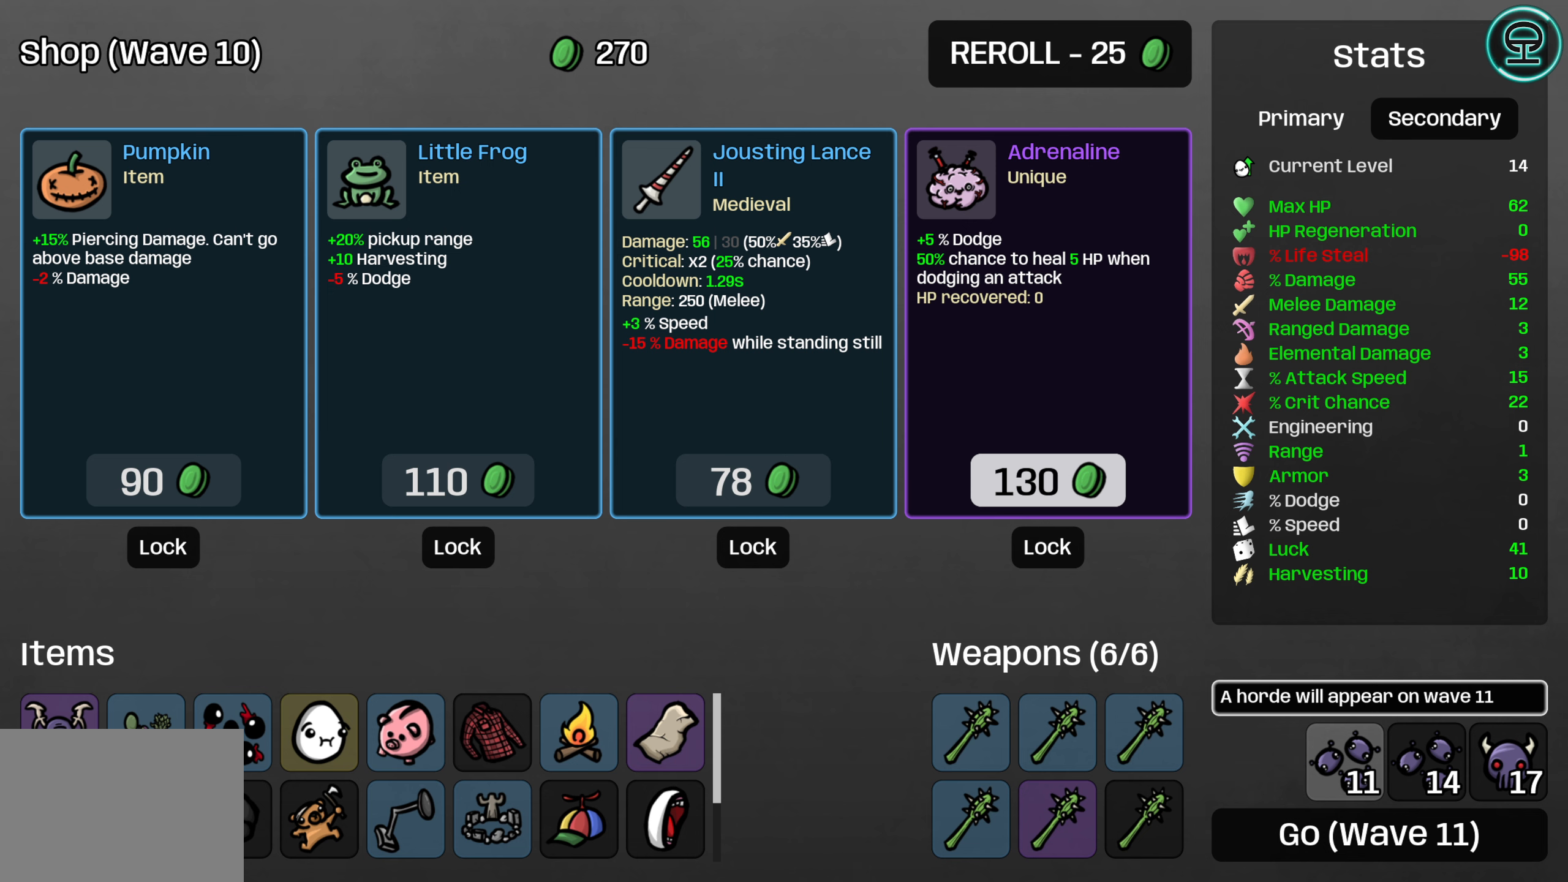
{"dt_ms": 500, "buttons": [], "left_stick": "center", "right_stick": "center", "events": []}
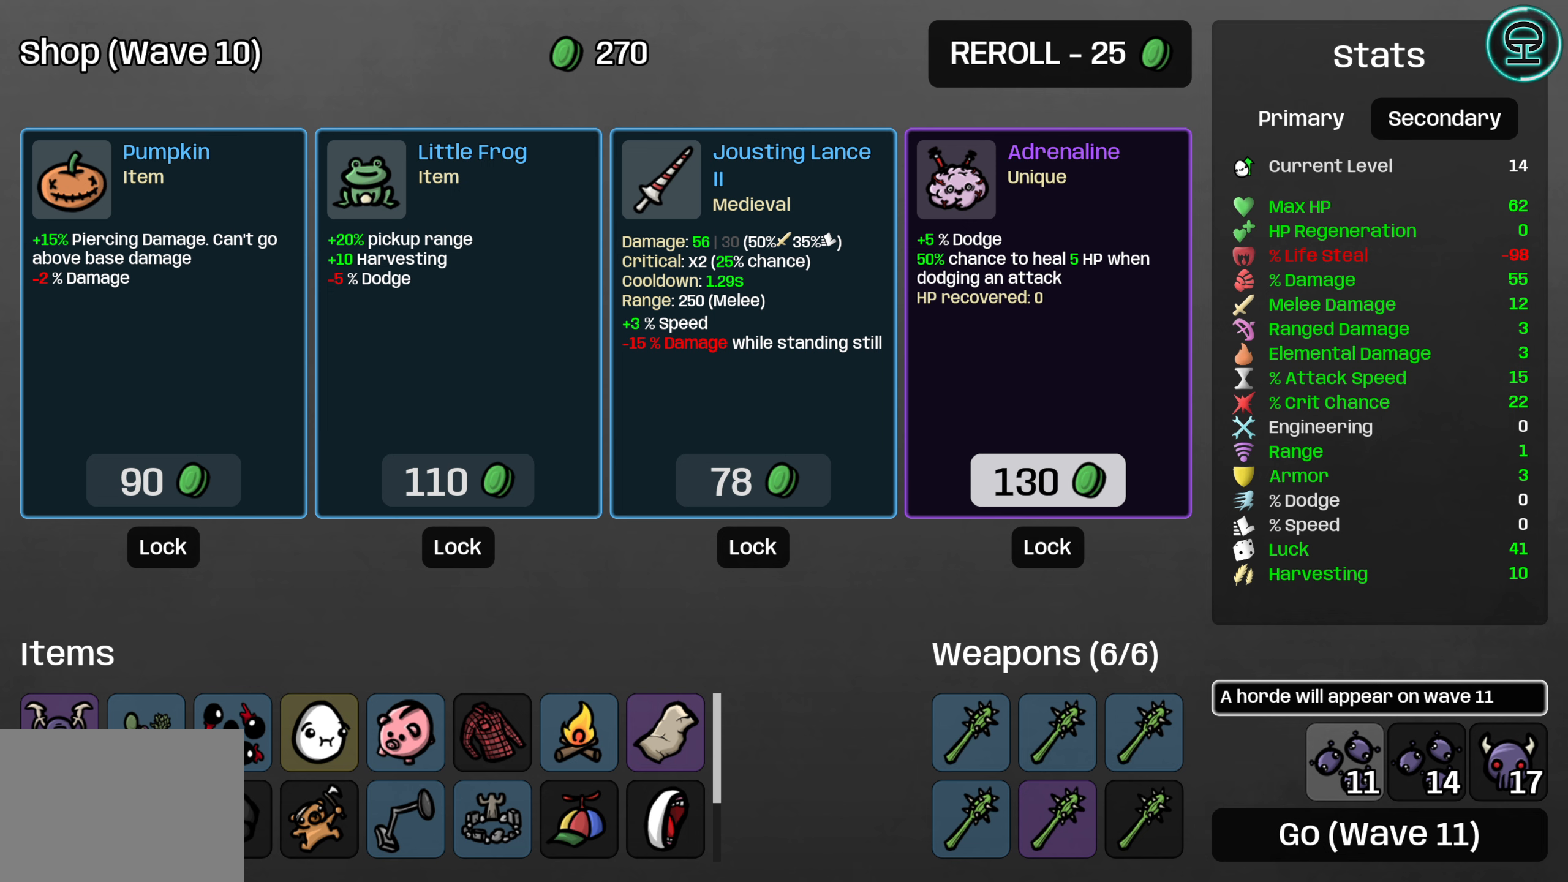
{"dt_ms": 500, "buttons": [], "left_stick": "center", "right_stick": "center", "events": [[333, "DPAD_LEFT", "down"], [466, "DPAD_LEFT", "up"]]}
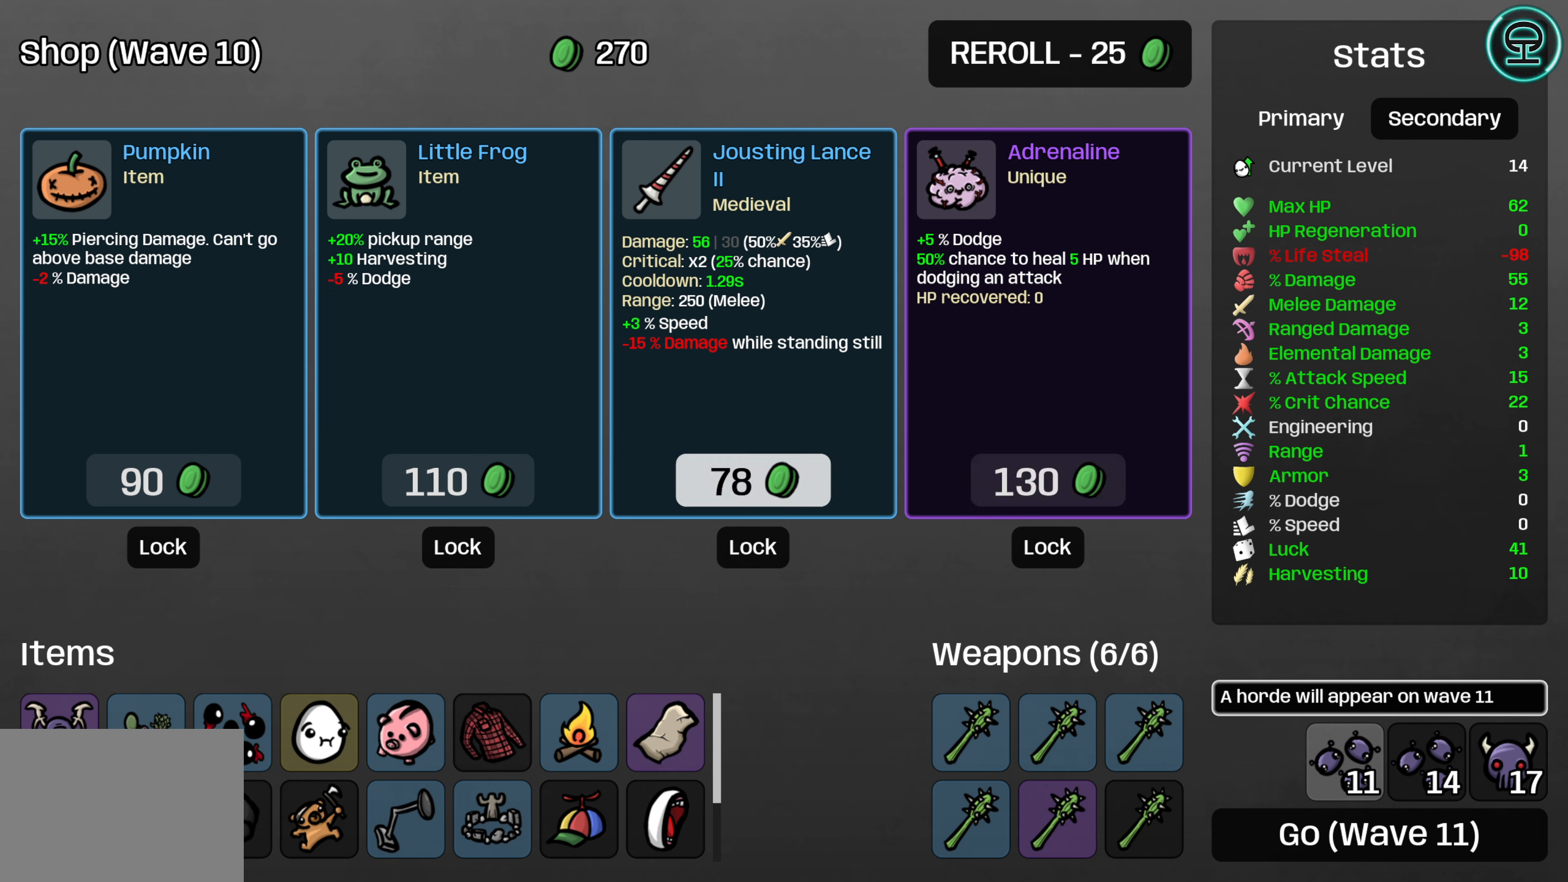
{"dt_ms": 500, "buttons": [], "left_stick": "center", "right_stick": "center", "events": [[100, "DPAD_LEFT", "down"], [233, "DPAD_LEFT", "up"]]}
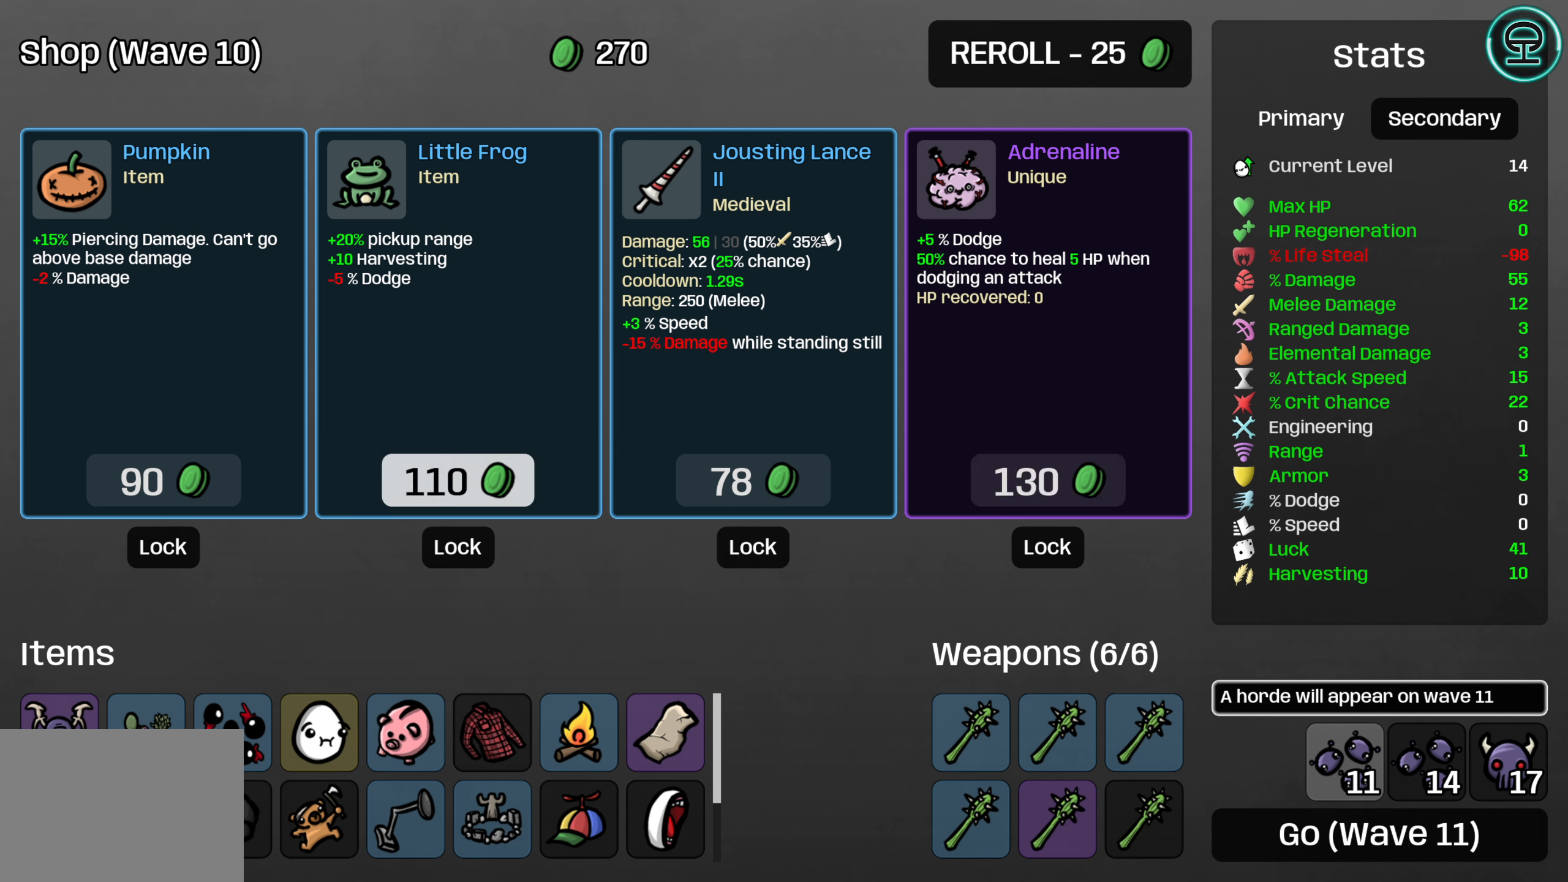
{"dt_ms": 500, "buttons": [], "left_stick": "center", "right_stick": "center", "events": []}
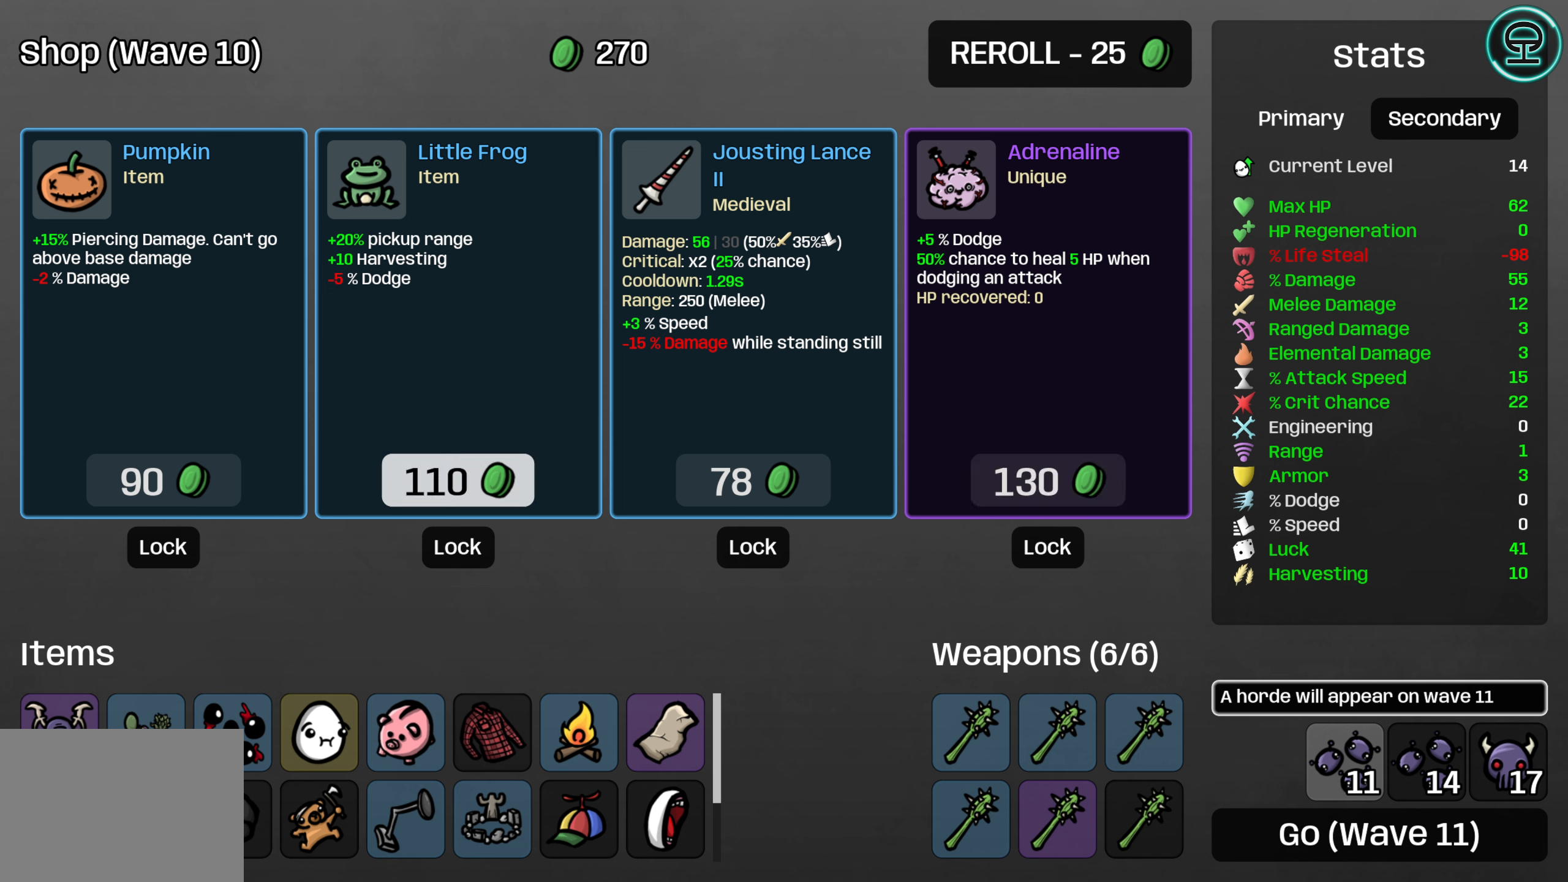
{"dt_ms": 500, "buttons": [], "left_stick": "center", "right_stick": "center", "events": []}
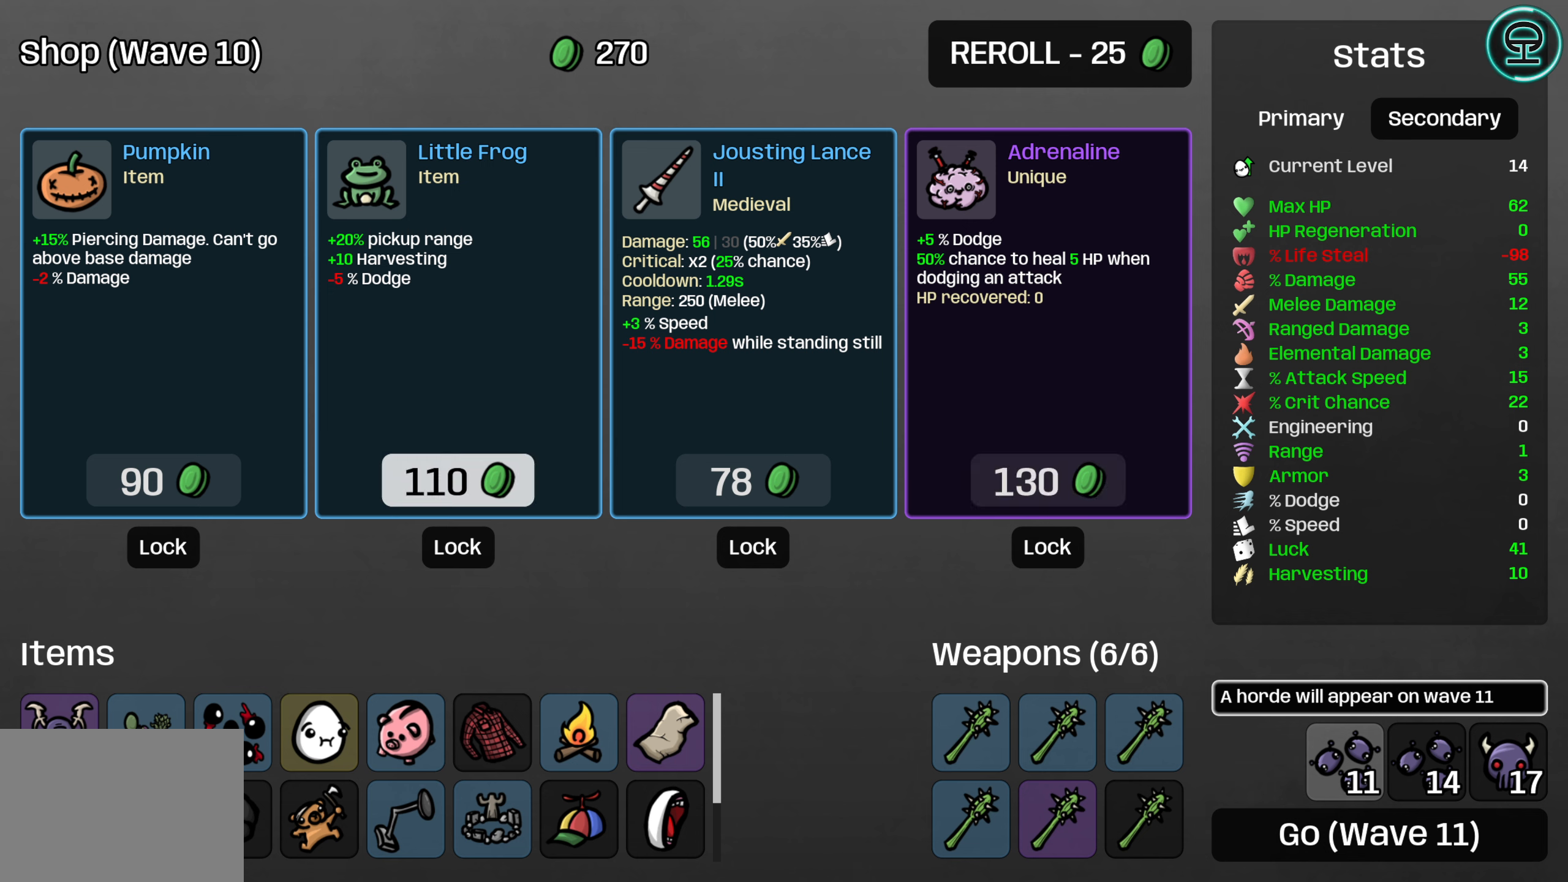
{"dt_ms": 500, "buttons": [], "left_stick": "center", "right_stick": "center", "events": []}
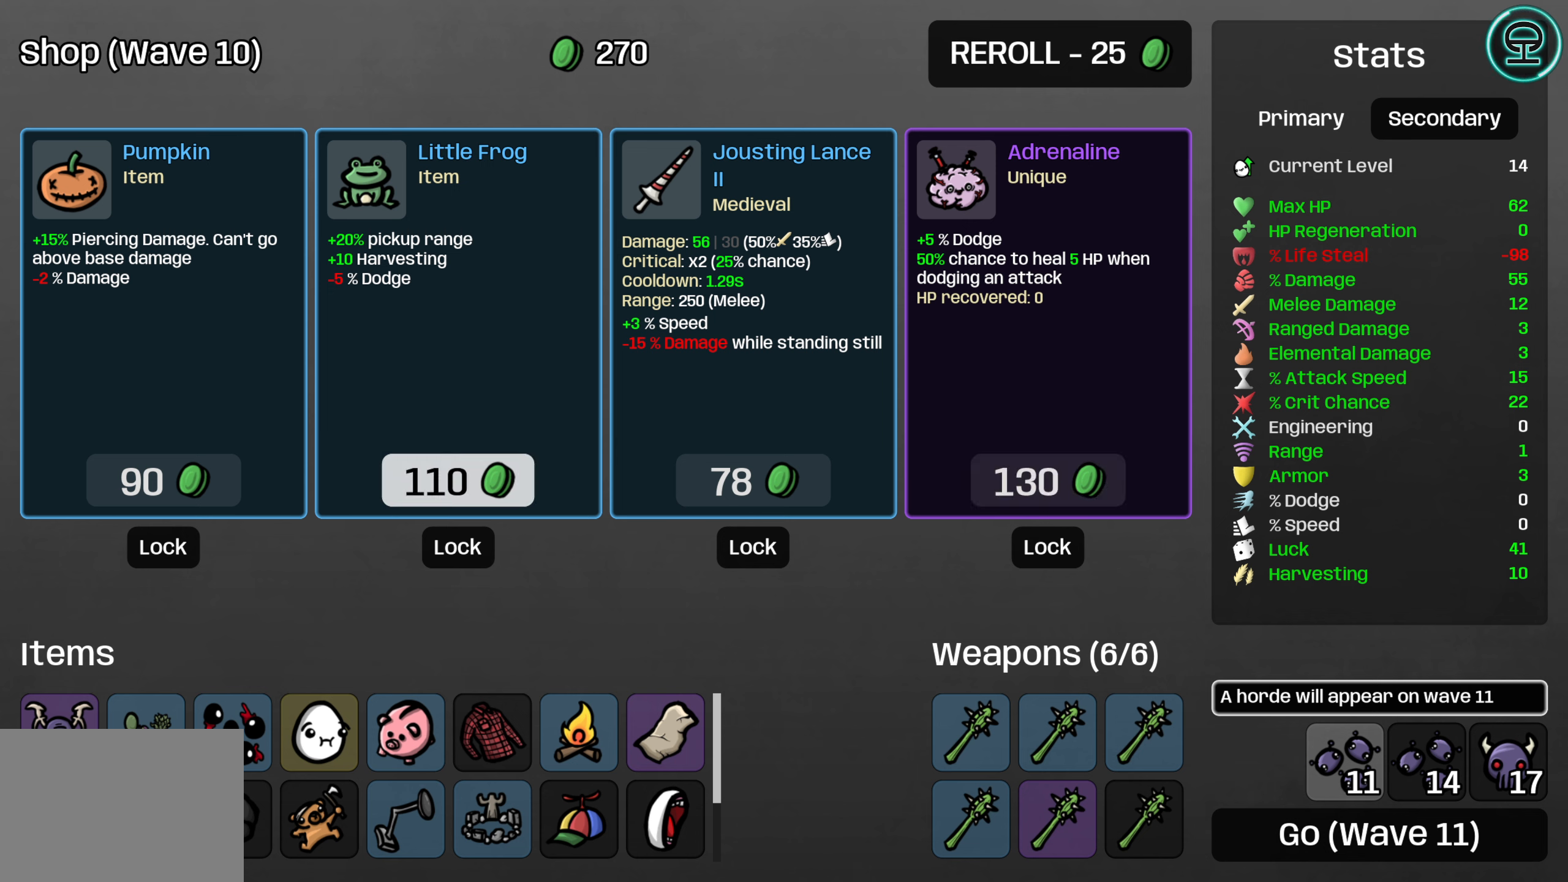
{"dt_ms": 500, "buttons": [], "left_stick": "center", "right_stick": "center", "events": []}
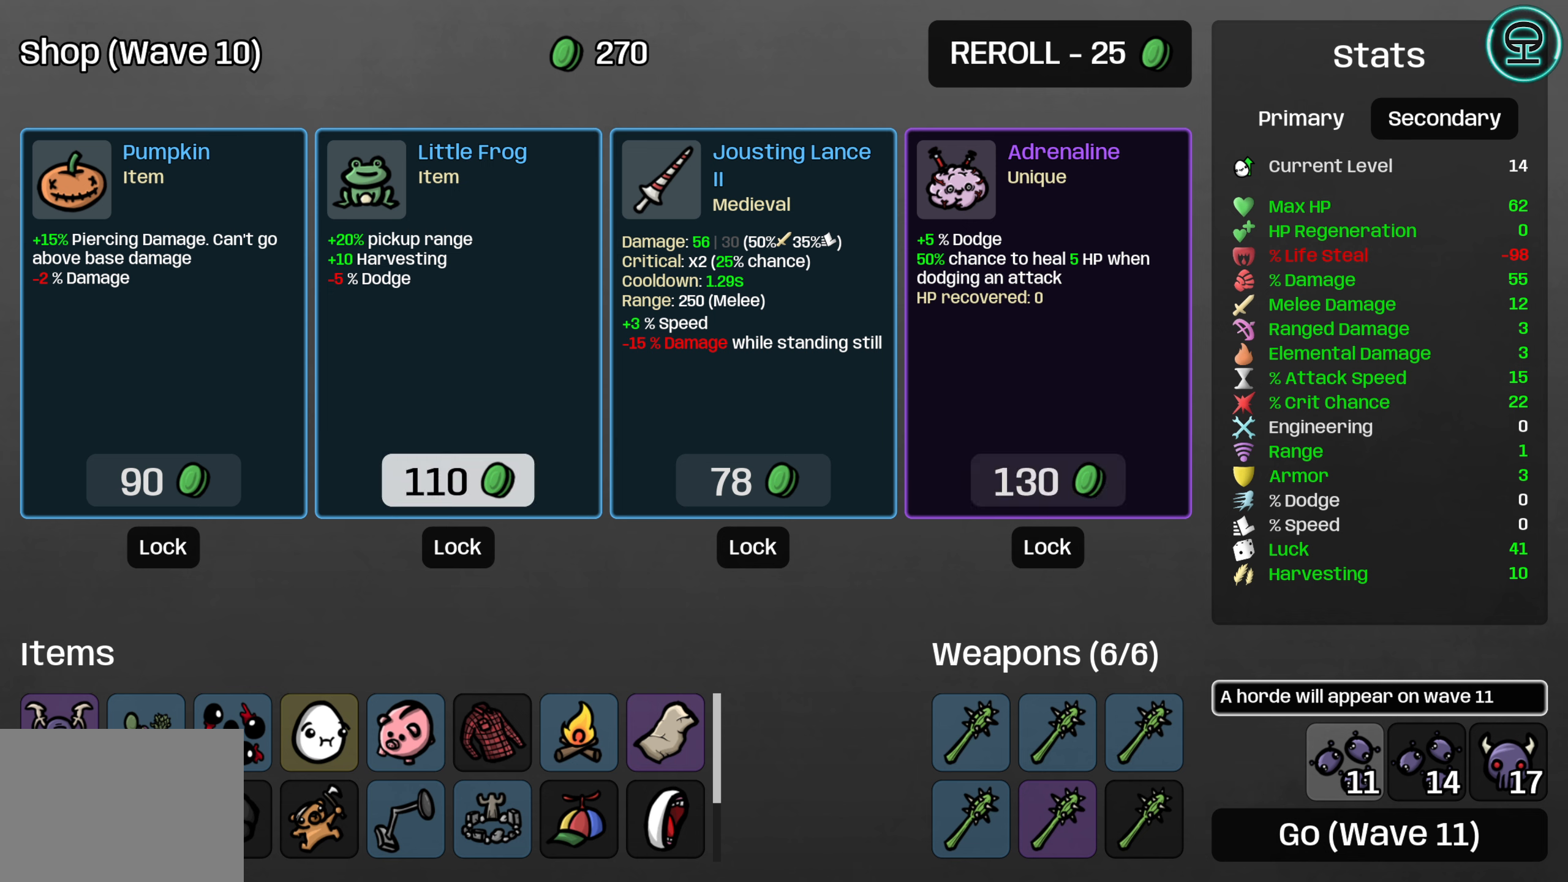
{"dt_ms": 500, "buttons": [], "left_stick": "center", "right_stick": "center", "events": [[283, "DPAD_RIGHT", "down"], [400, "DPAD_RIGHT", "up"]]}
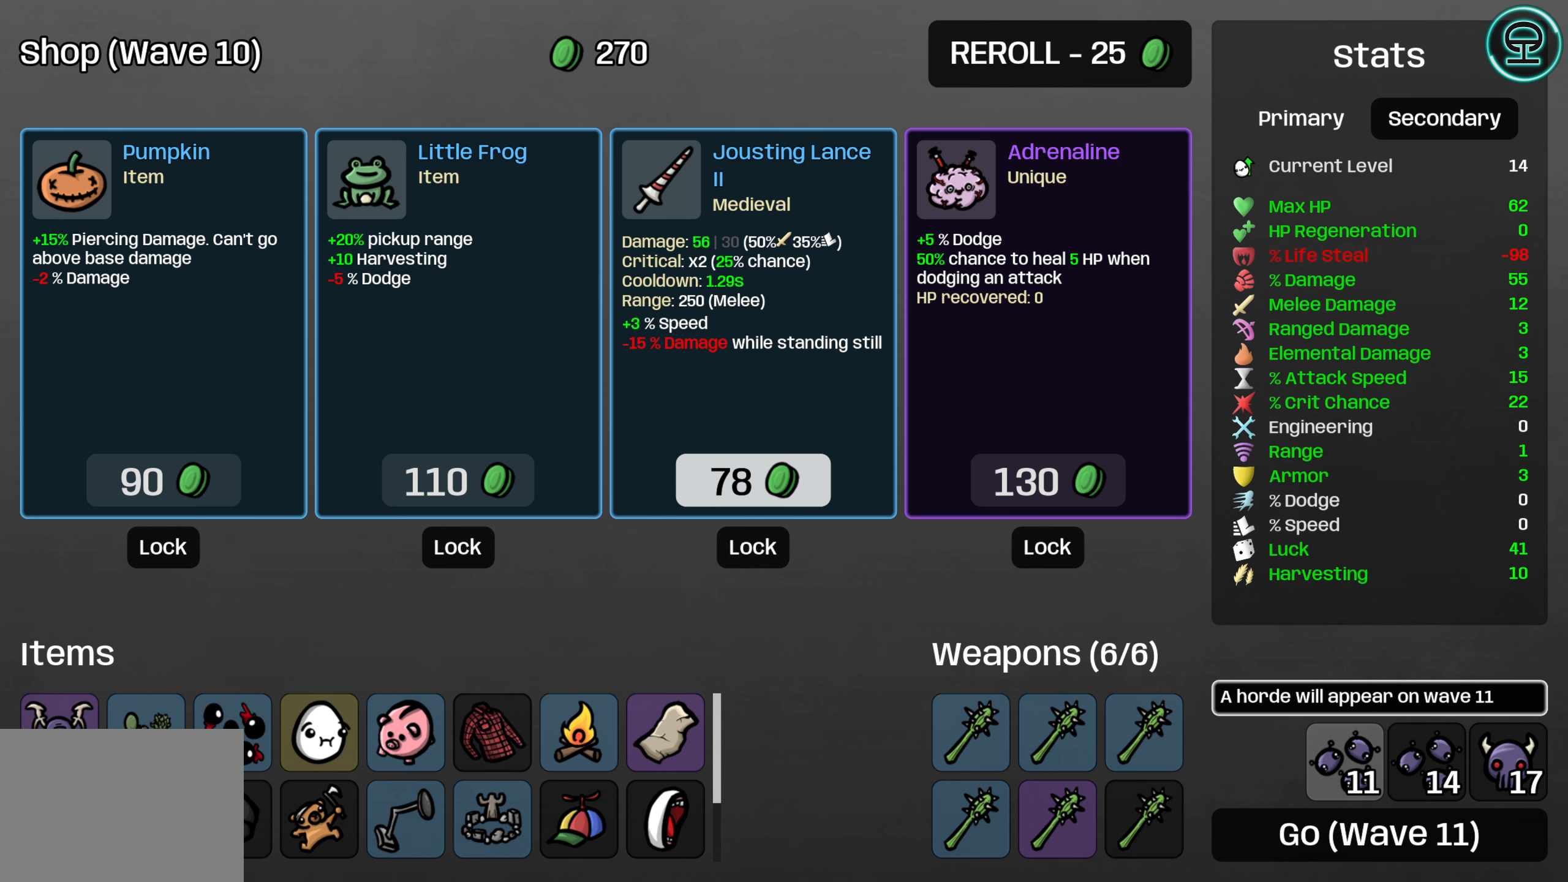
{"dt_ms": 500, "buttons": ["A"], "left_stick": "center", "right_stick": "center", "events": [[117, "DPAD_RIGHT", "down"], [250, "DPAD_RIGHT", "up"], [383, "A", "down"]]}
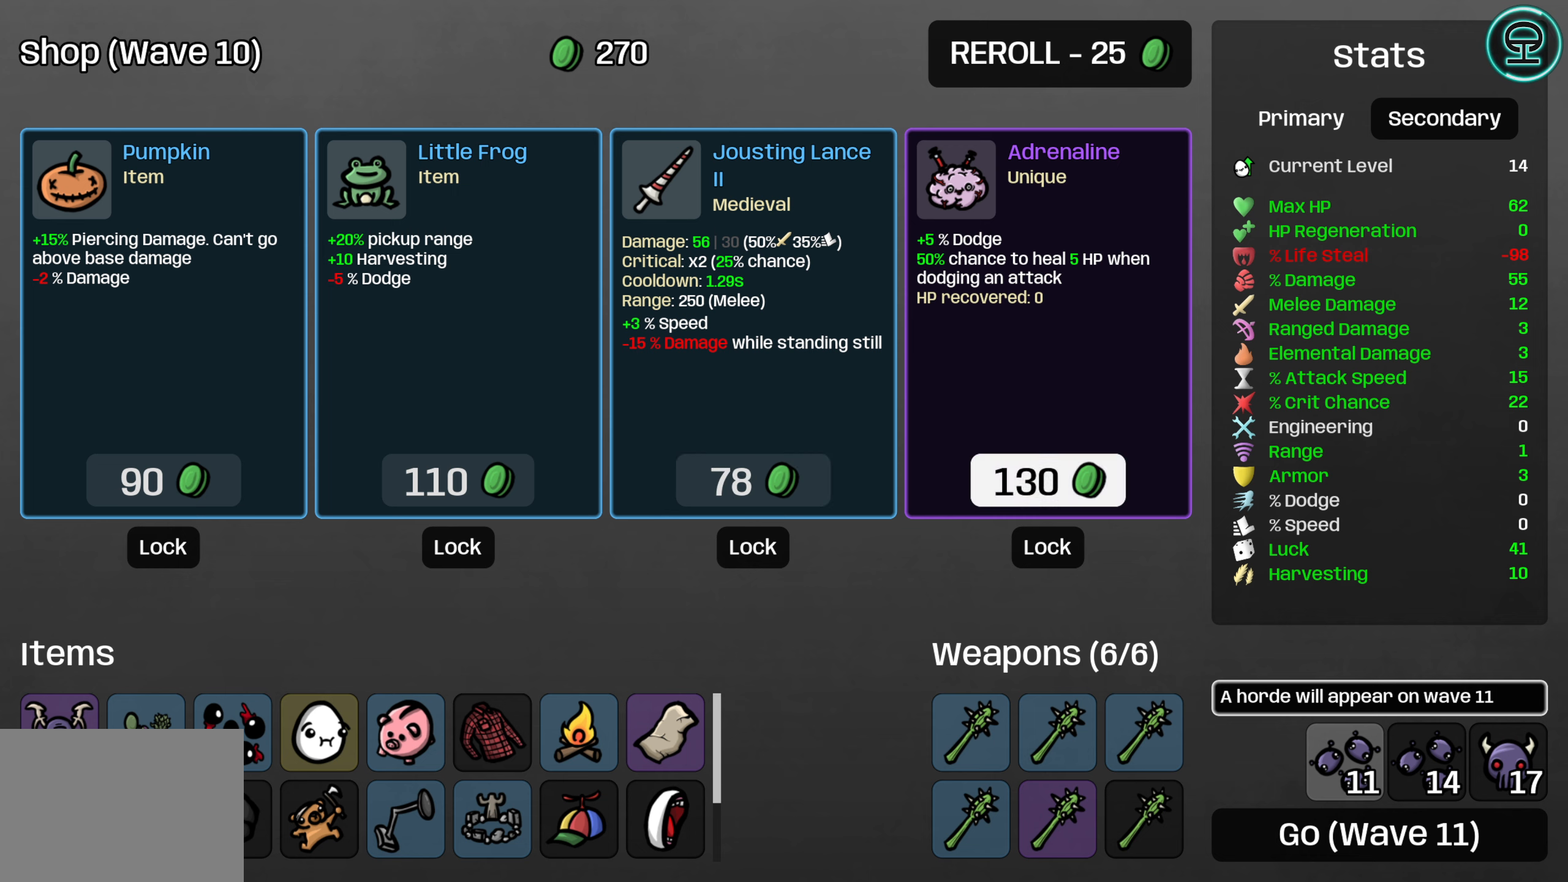
{"dt_ms": 500, "buttons": [], "left_stick": "center", "right_stick": "center", "events": [[17, "A", "up"]]}
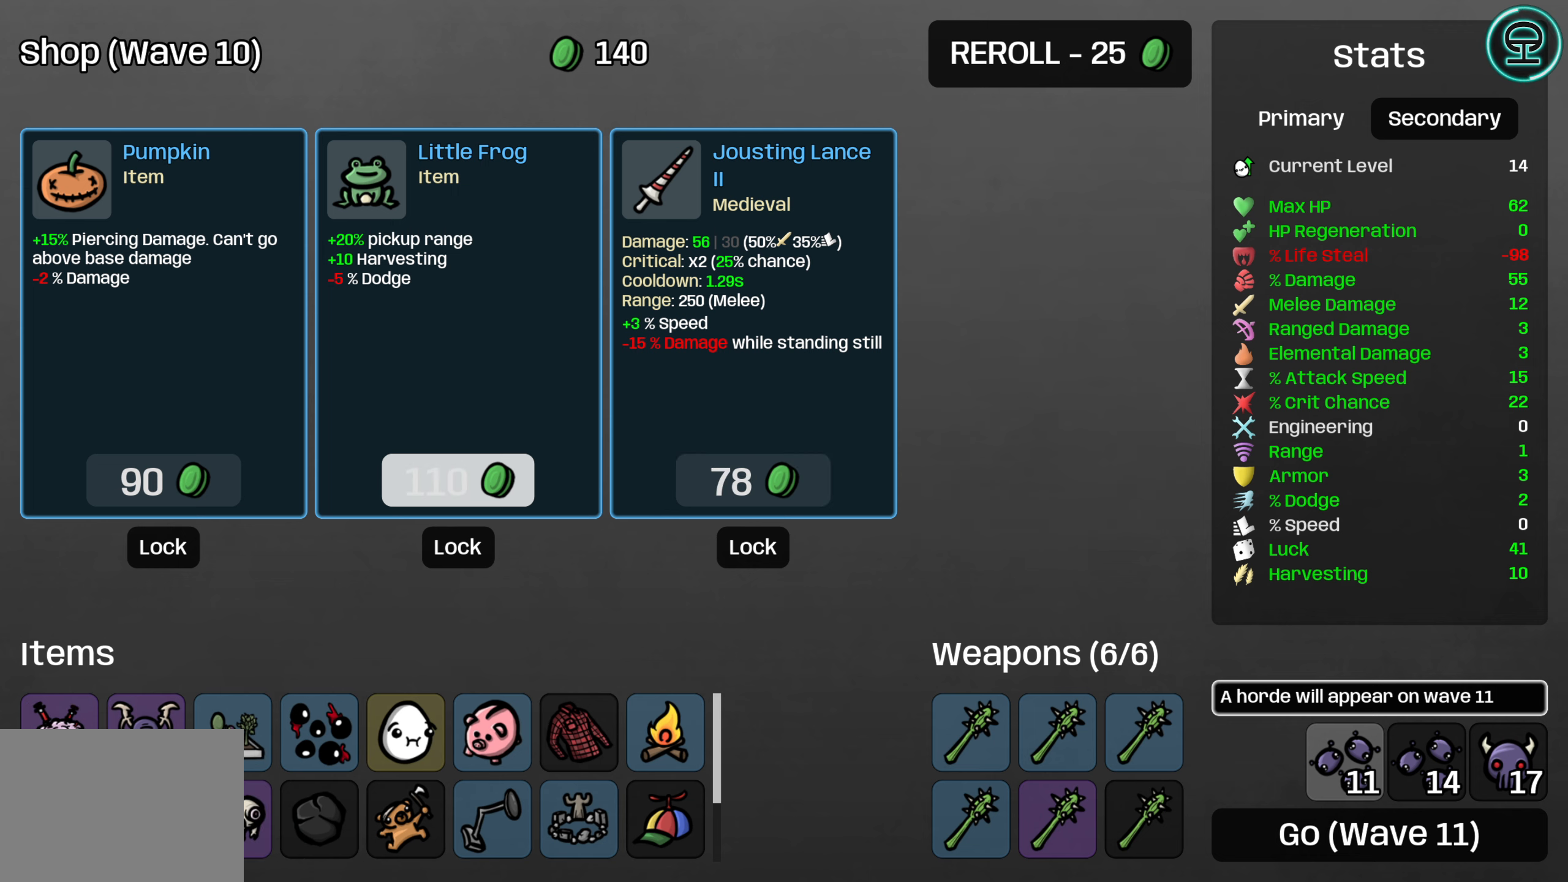
{"dt_ms": 1000, "buttons": [], "left_stick": "center", "right_stick": "center"}
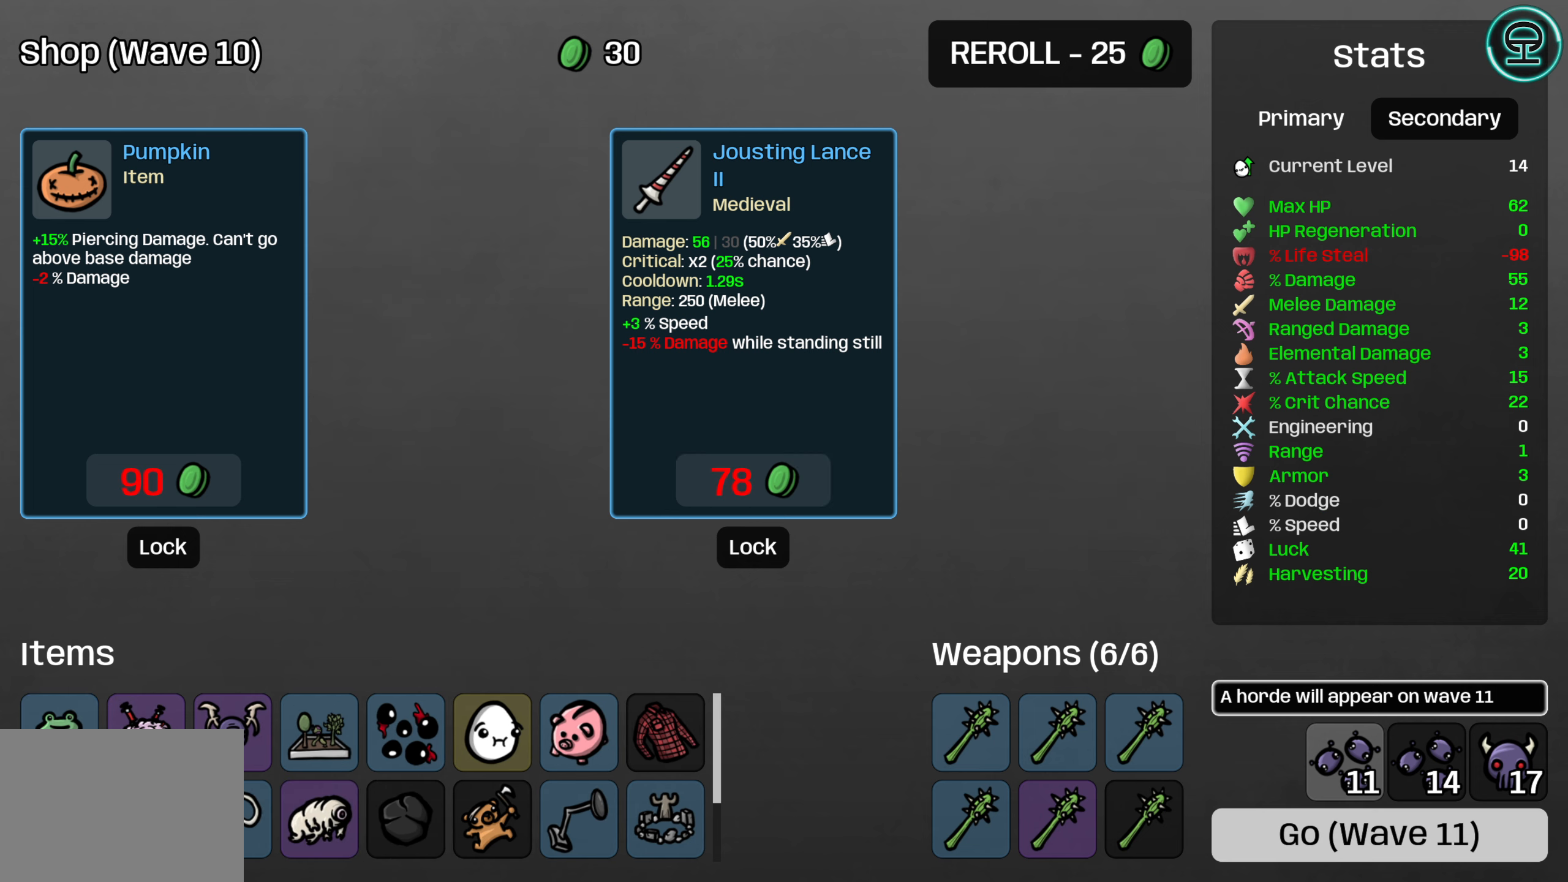
{"dt_ms": 500, "buttons": [], "left_stick": "center", "right_stick": "center", "events": [[350, "A", "down"], [433, "A", "up"]]}